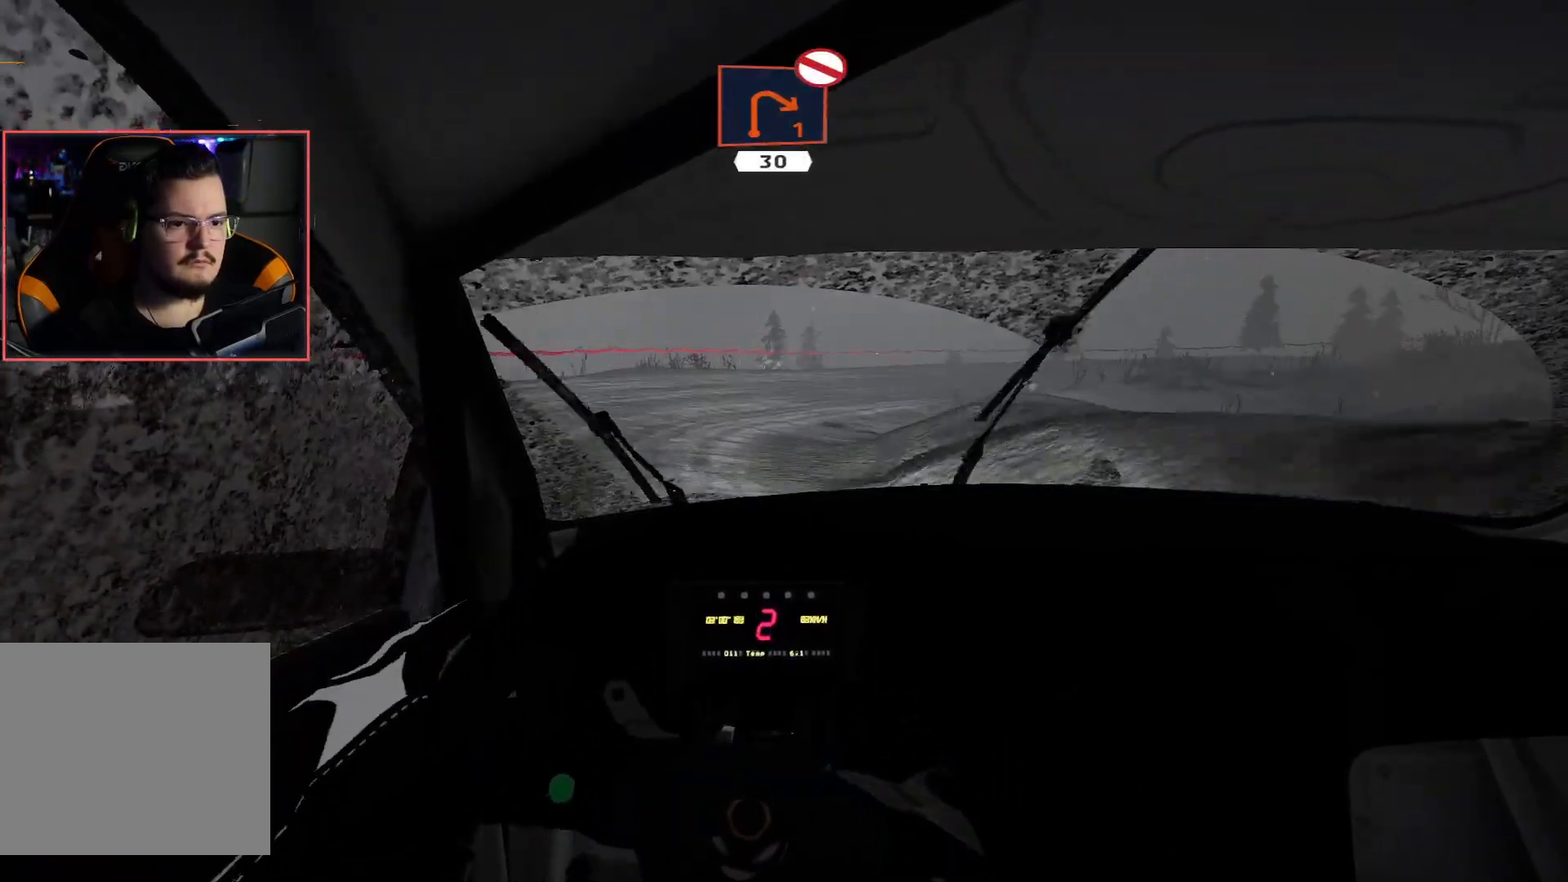
Gameplay with a controller (Xbox layout); each line is a JSON object with the inputs held at the frame after it. "events" lists button and stick changes between this image and that frame as [ms after this image, input, new state], when the widget could be followed in between.
{"buttons": [], "left_stick": "right", "right_stick": "center", "events": [[283, "A", "down"], [500, "A", "up"]]}
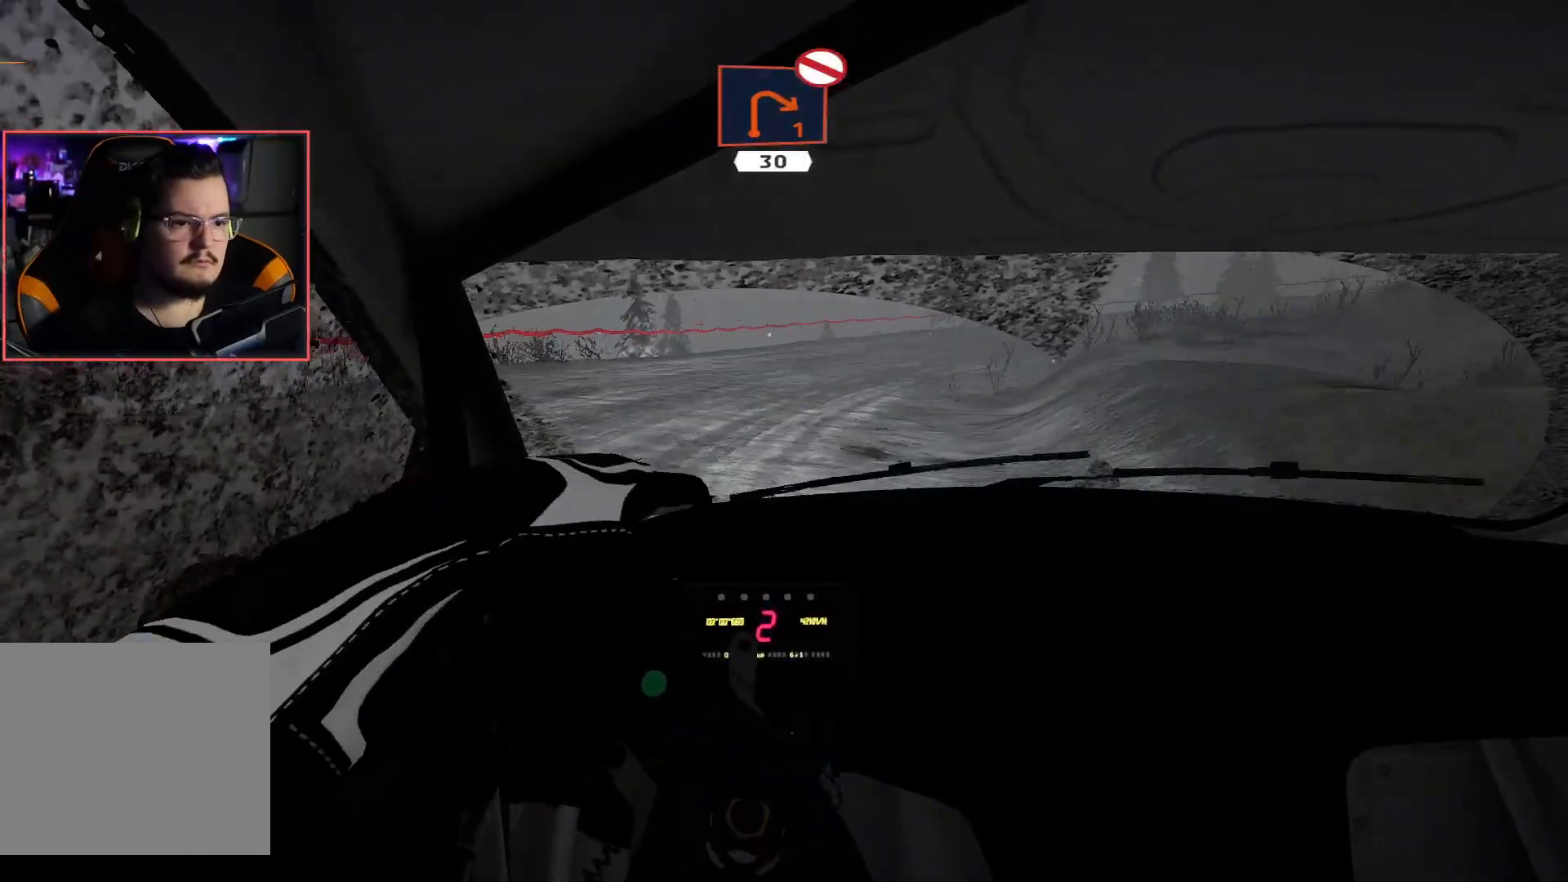
{"buttons": ["R2"], "left_stick": "center", "right_stick": "center", "events": [[67, "R2", "down"], [417, "left_stick", "center"]]}
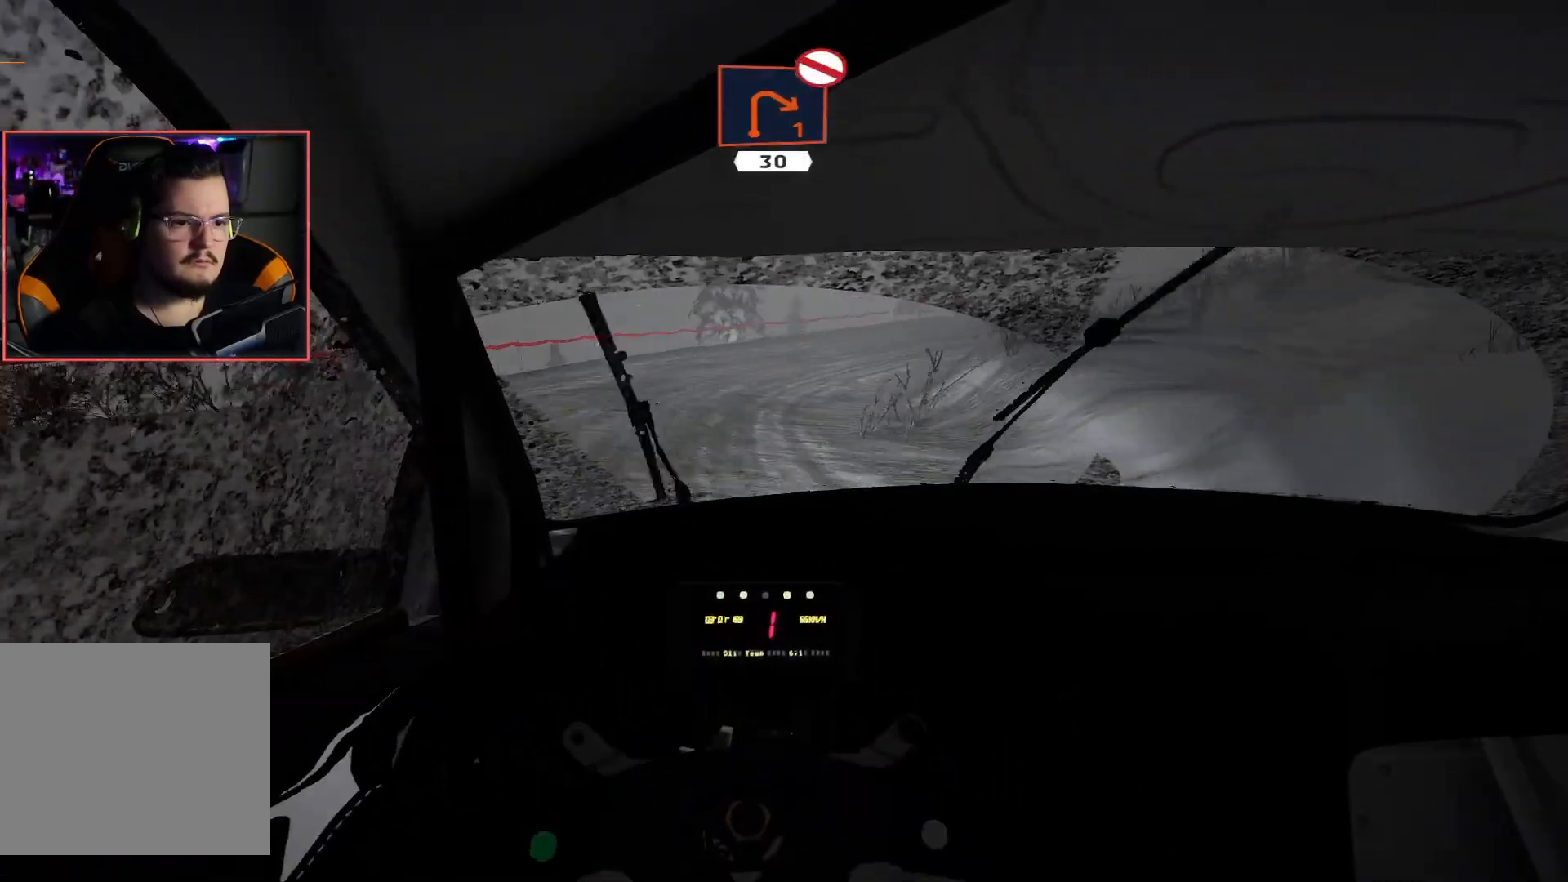
{"buttons": ["R2"], "left_stick": "right", "right_stick": "center", "events": [[100, "left_stick", "right"]]}
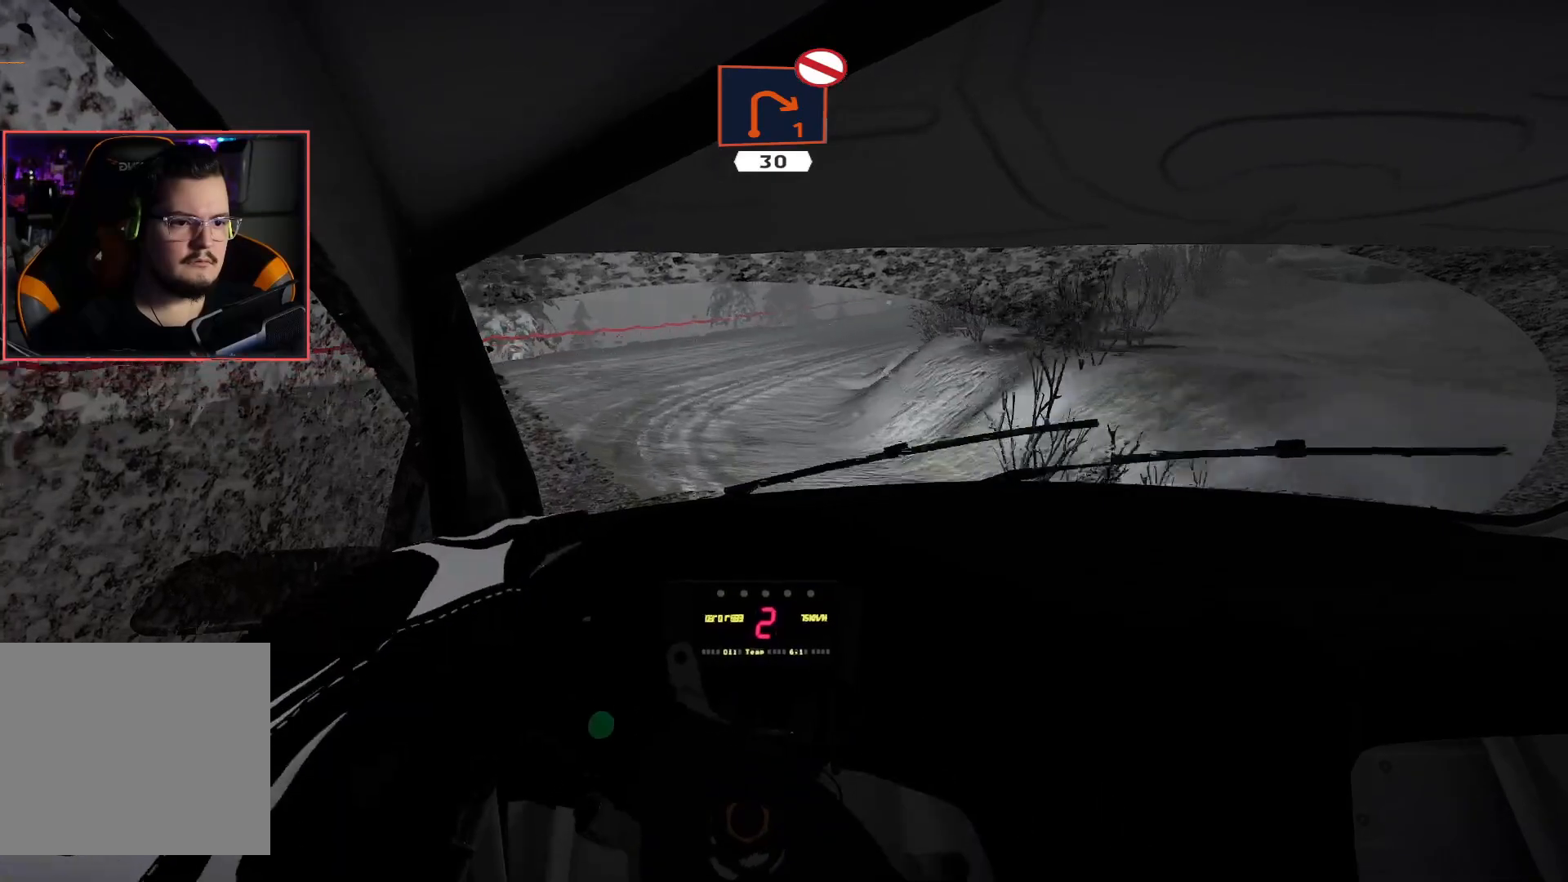
{"buttons": ["R2"], "left_stick": "left", "right_stick": "center", "events": [[33, "left_stick", "center"], [233, "left_stick", "left"], [400, "left_stick", "center"], [467, "left_stick", "left"]]}
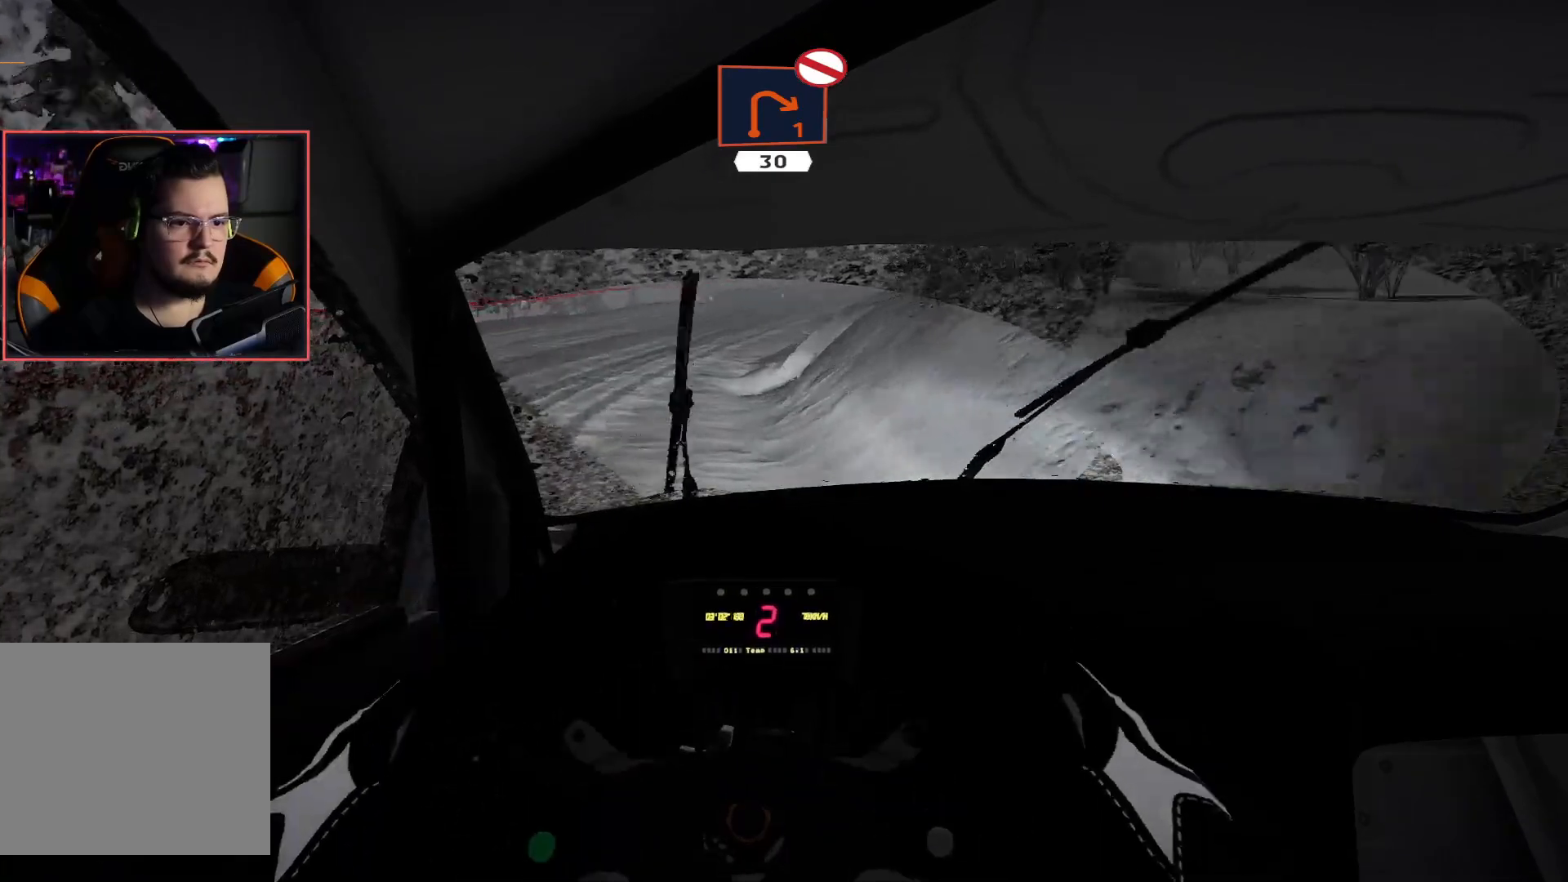
{"buttons": ["R2"], "left_stick": "left", "right_stick": "center", "events": [[100, "left_stick", "center"], [350, "left_stick", "left"]]}
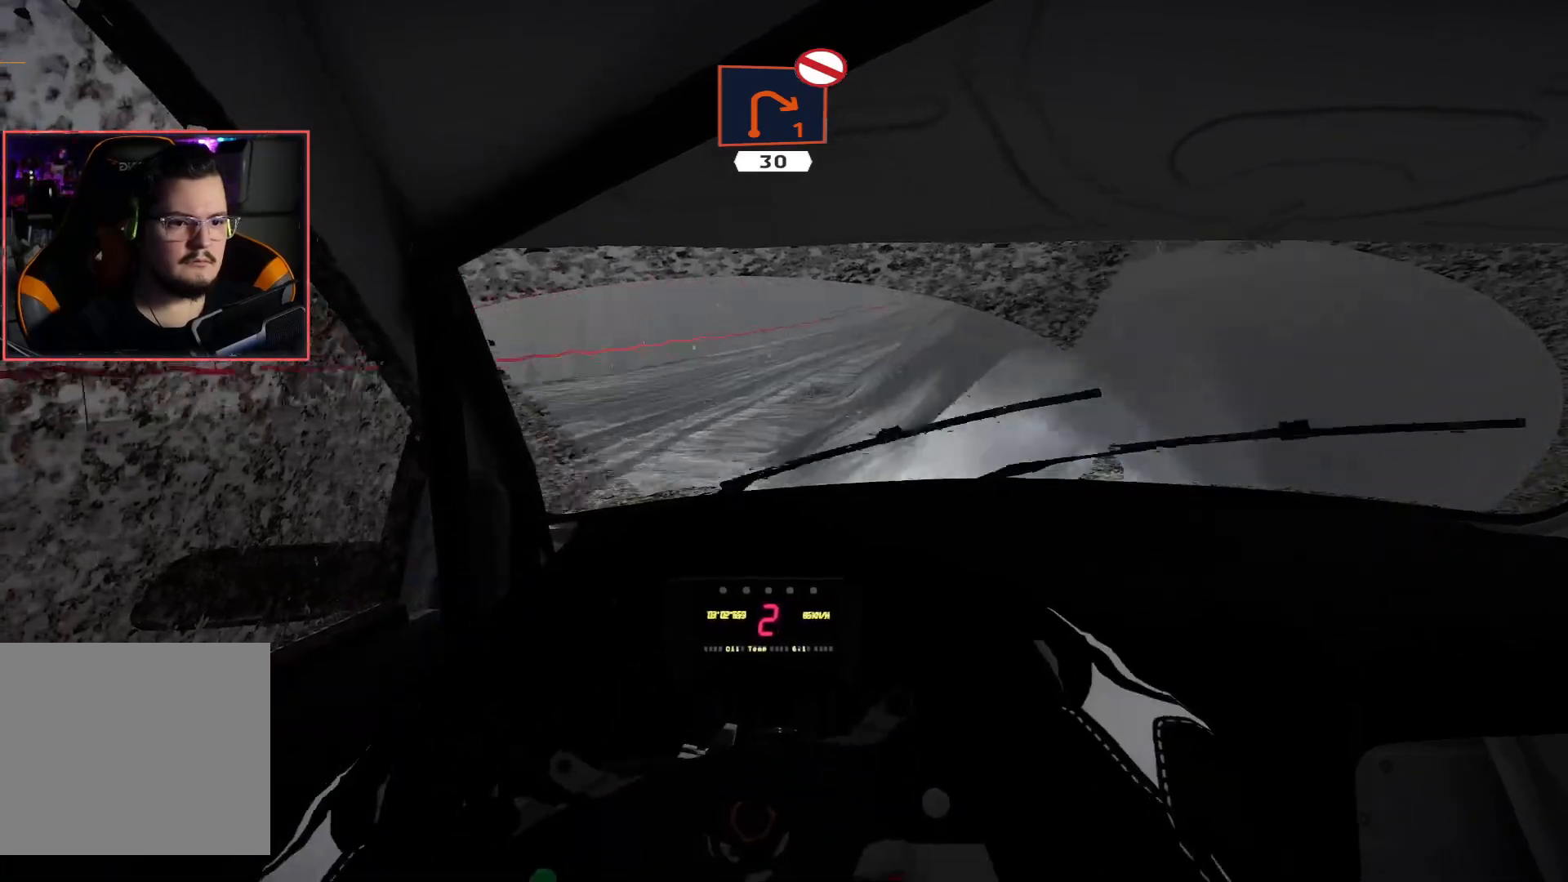
{"buttons": ["R2"], "left_stick": "center", "right_stick": "center", "events": [[17, "R2", "up"], [17, "left_stick", "down-right"], [83, "L2", "down"], [217, "L2", "up"], [333, "R2", "down"], [450, "left_stick", "center"]]}
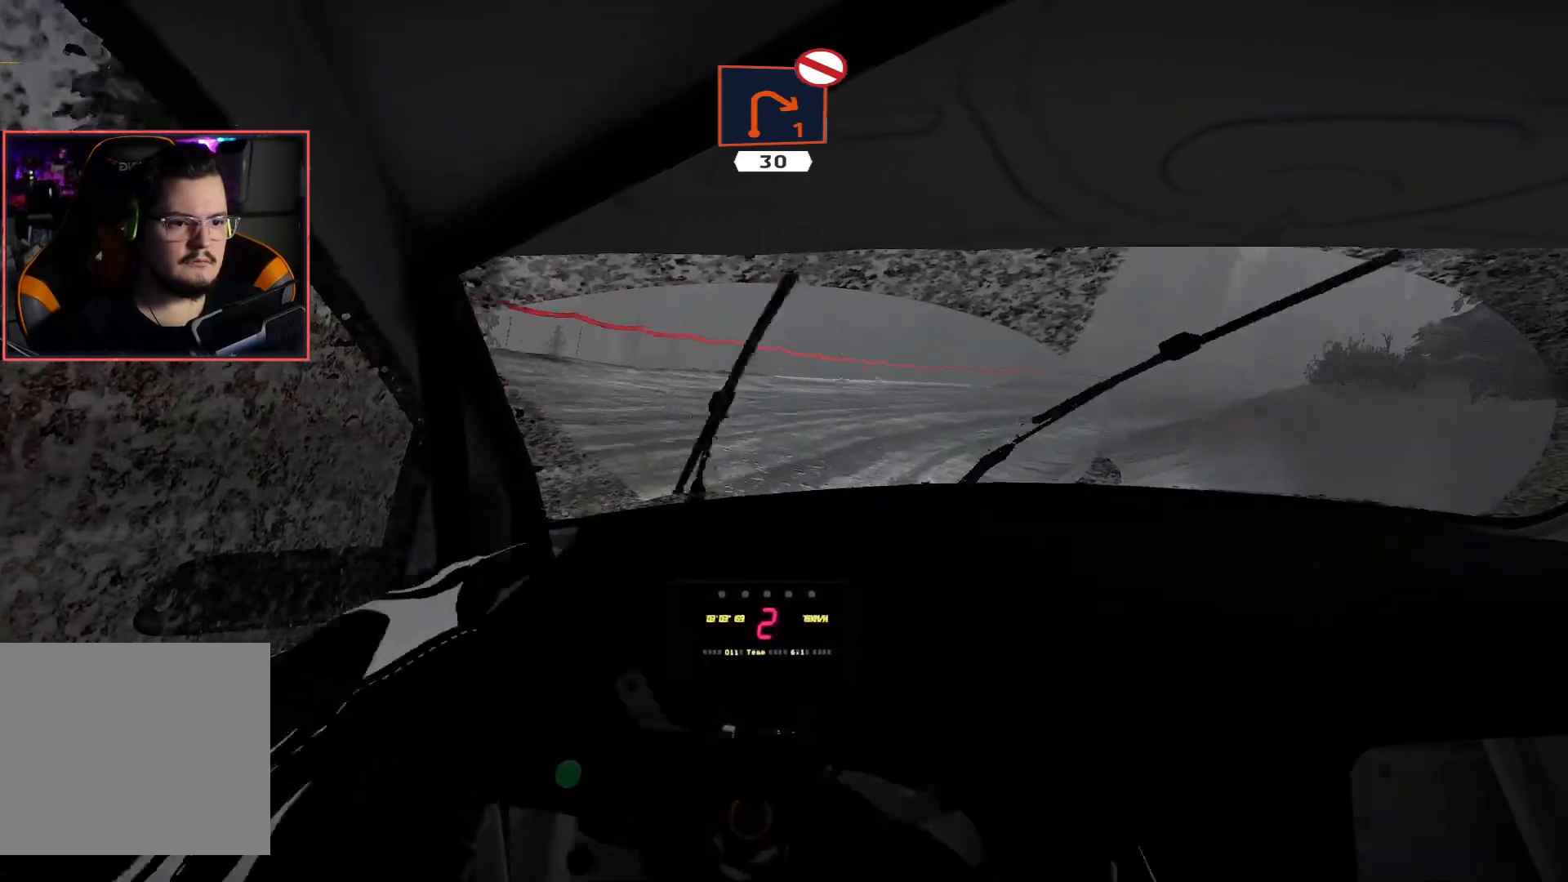
{"buttons": ["R2"], "left_stick": "center", "right_stick": "center", "events": [[33, "left_stick", "right"], [400, "left_stick", "center"]]}
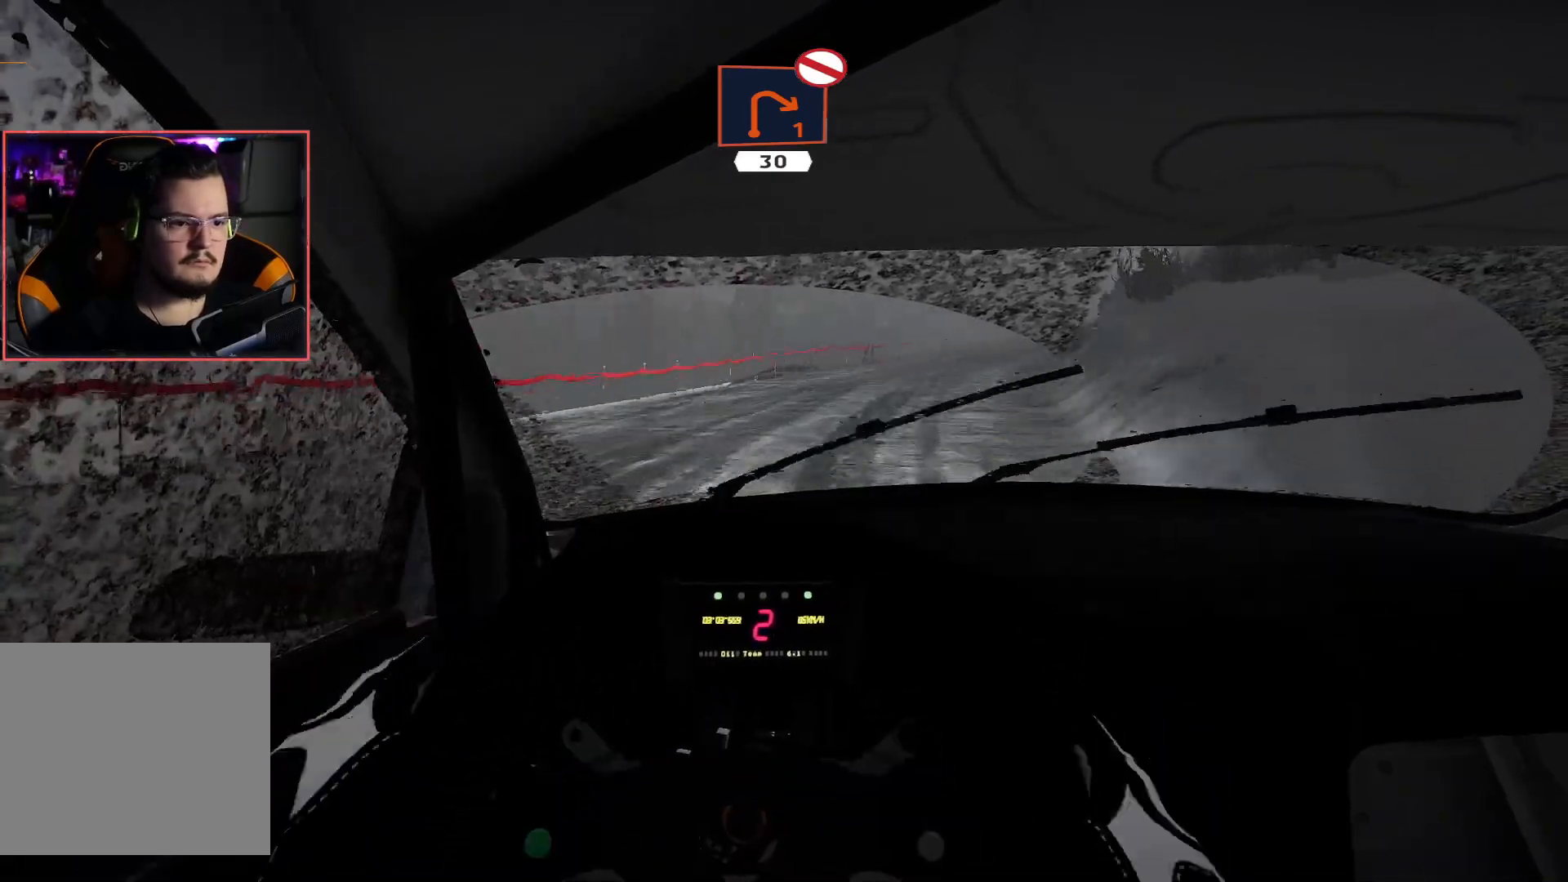
{"buttons": ["R2"], "left_stick": "right", "right_stick": "center", "events": [[383, "left_stick", "right"]]}
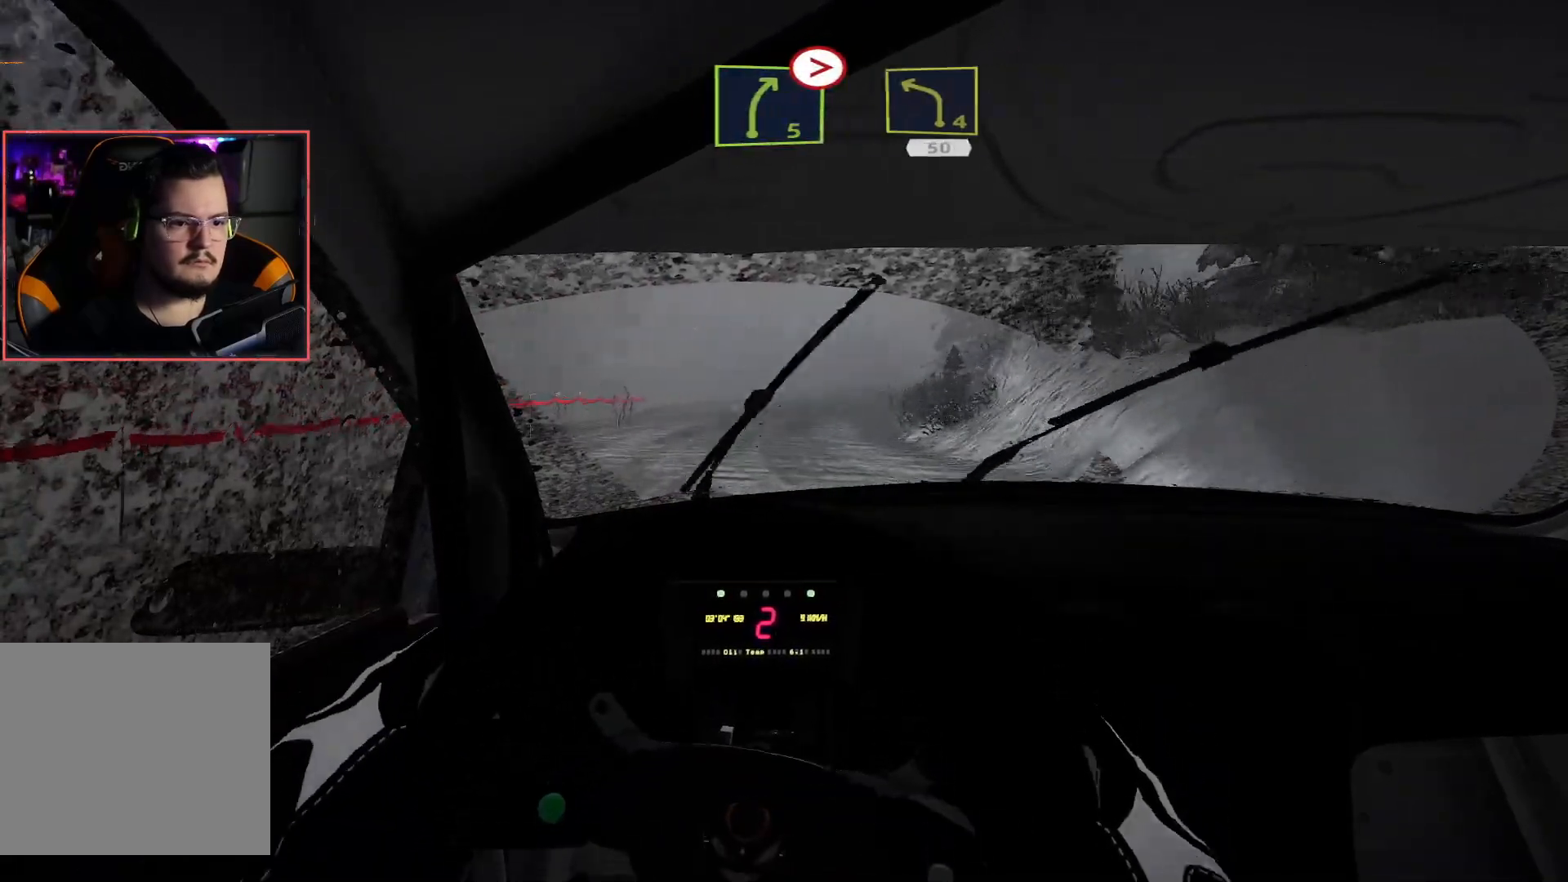
{"buttons": ["R2"], "left_stick": "center", "right_stick": "center", "events": [[117, "left_stick", "center"]]}
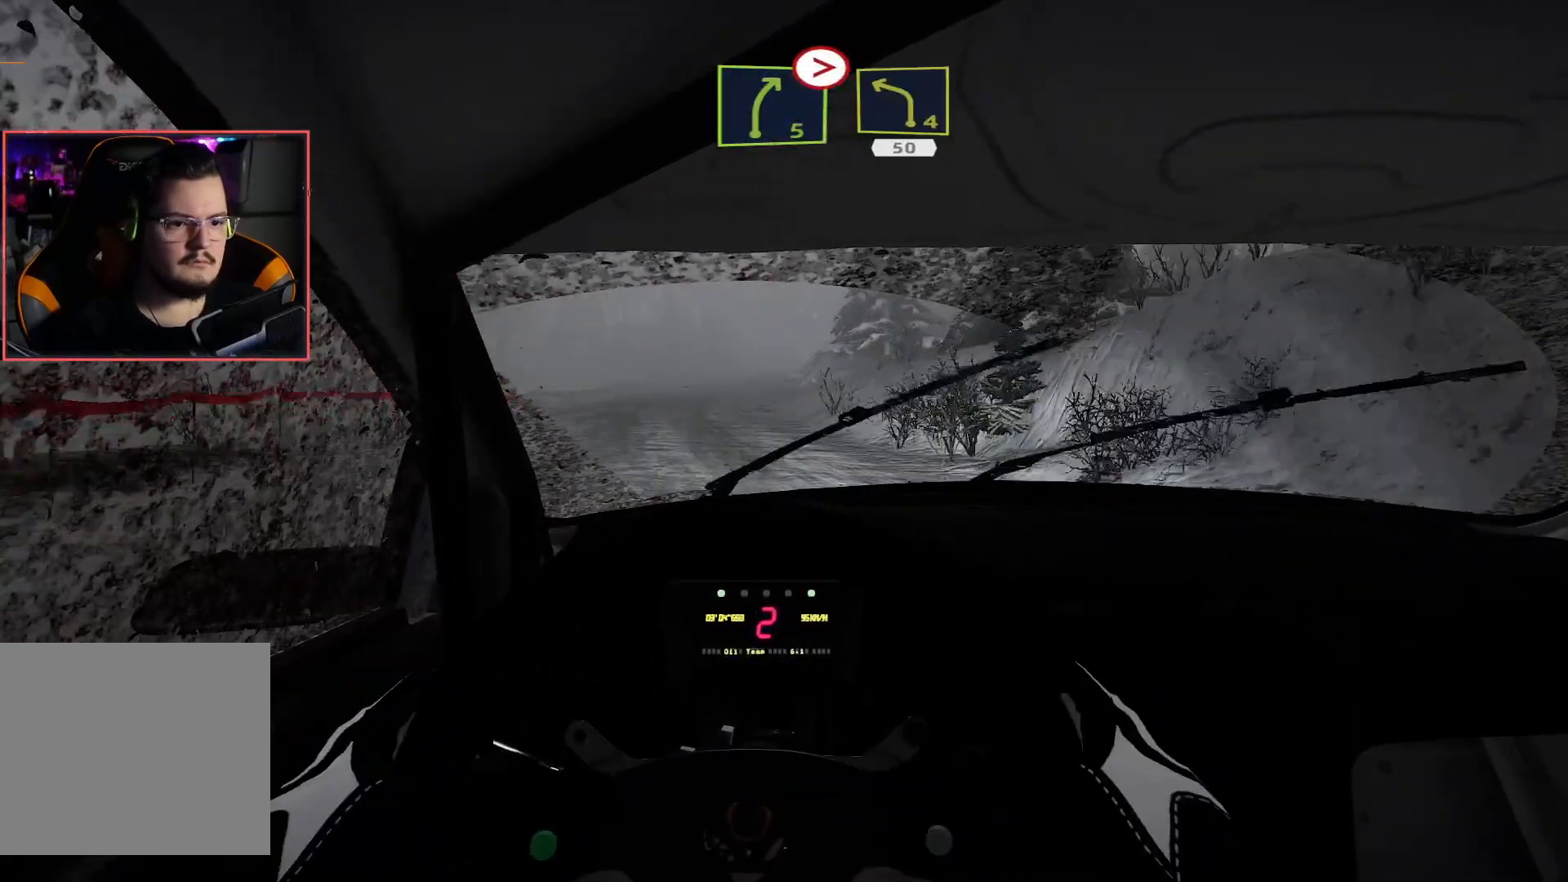
{"buttons": ["R2"], "left_stick": "left", "right_stick": "center", "events": [[383, "left_stick", "left"]]}
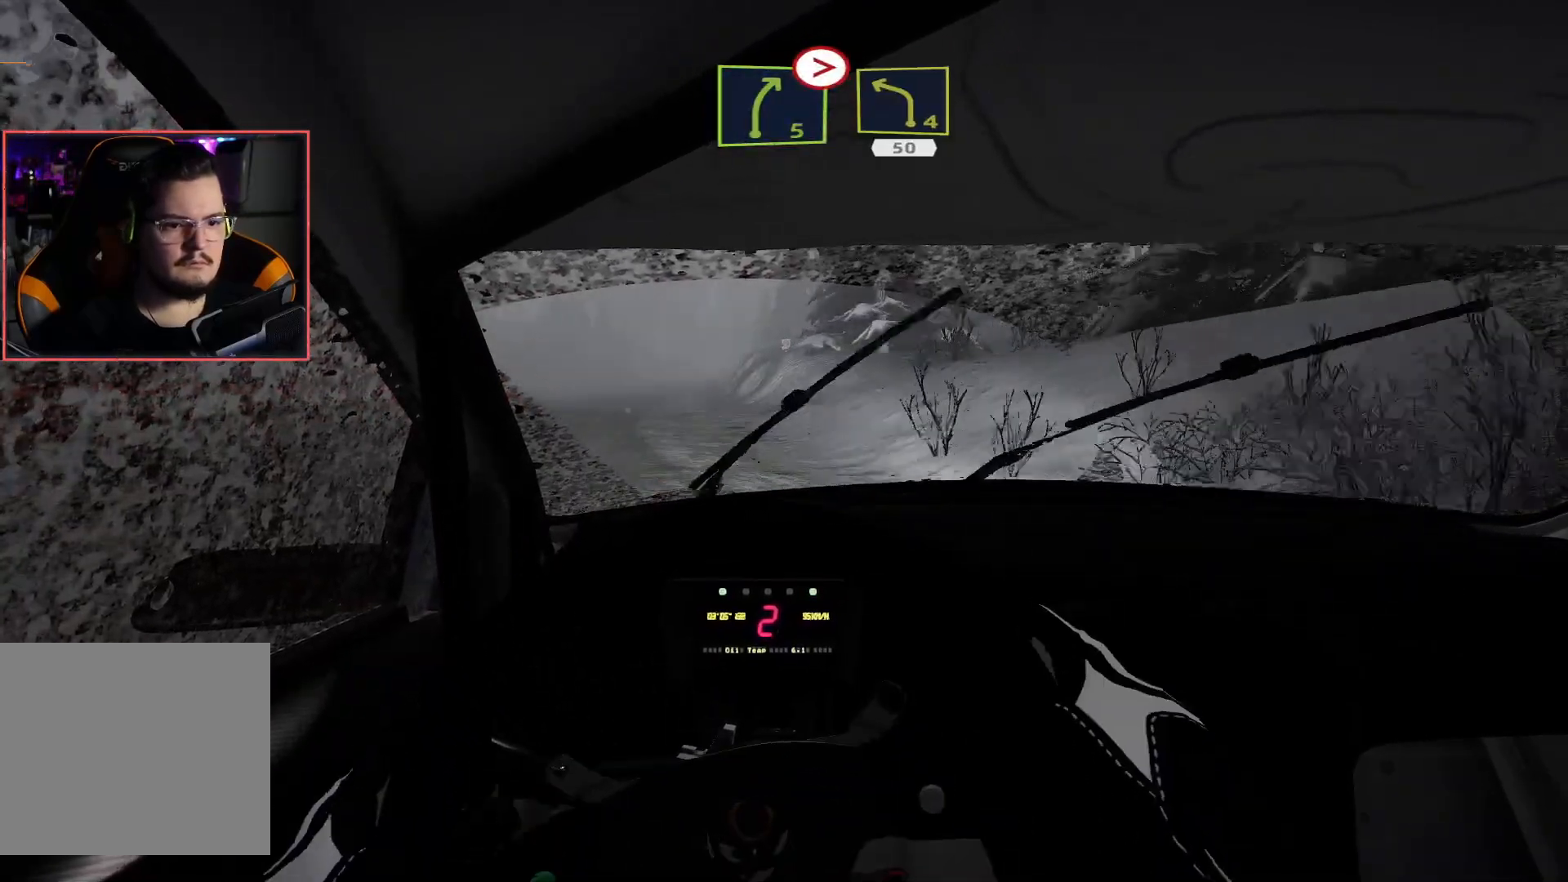
{"buttons": ["R2"], "left_stick": "center", "right_stick": "center", "events": [[117, "left_stick", "center"]]}
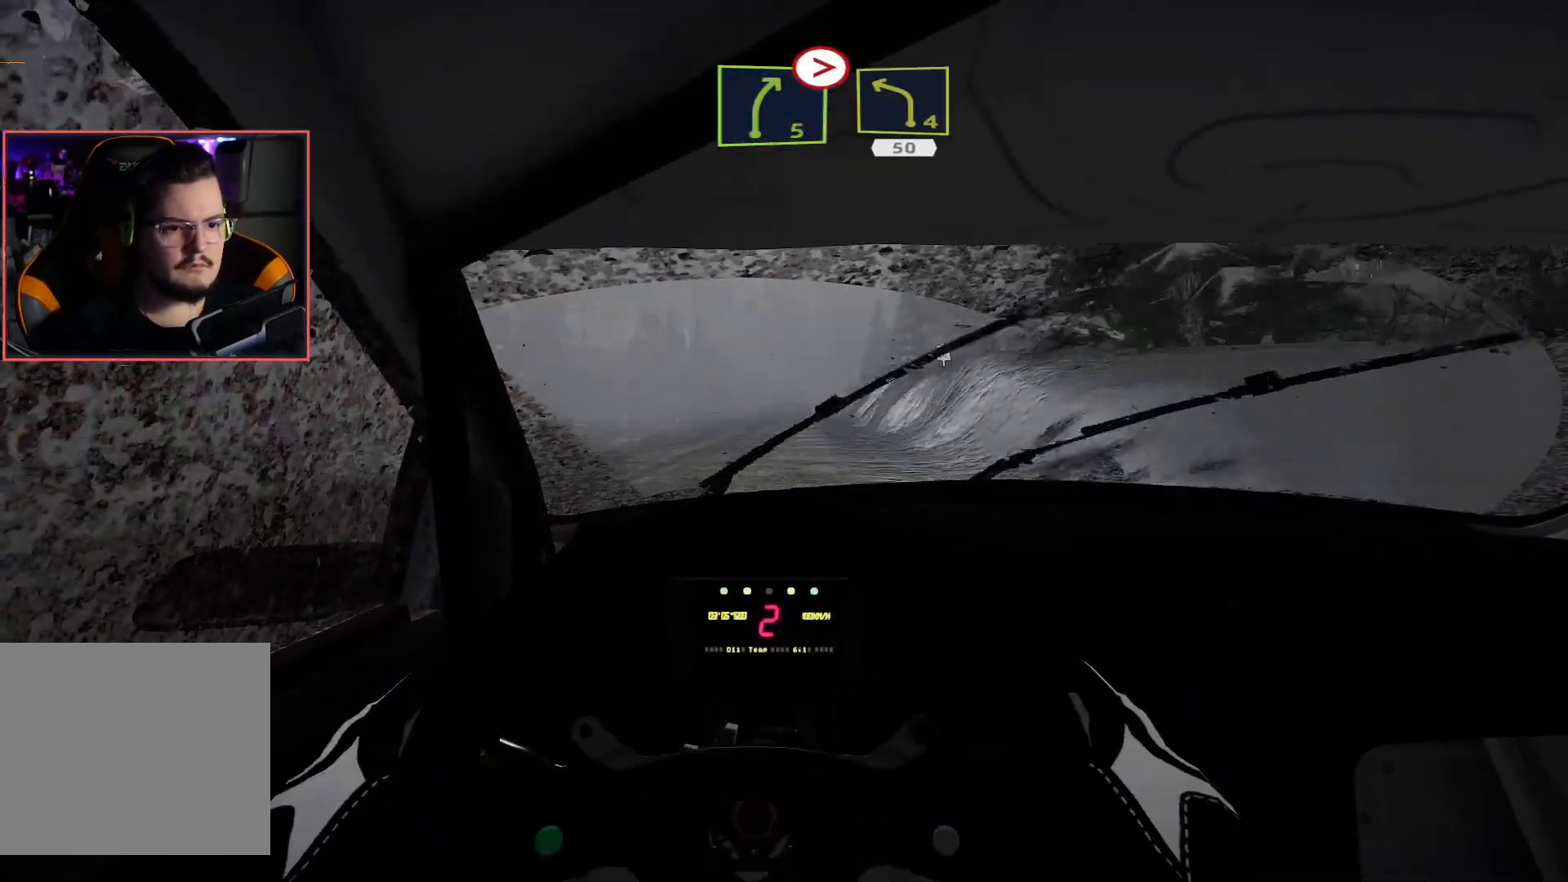
{"buttons": ["R2"], "left_stick": "center", "right_stick": "center", "events": [[333, "left_stick", "right"], [483, "left_stick", "center"]]}
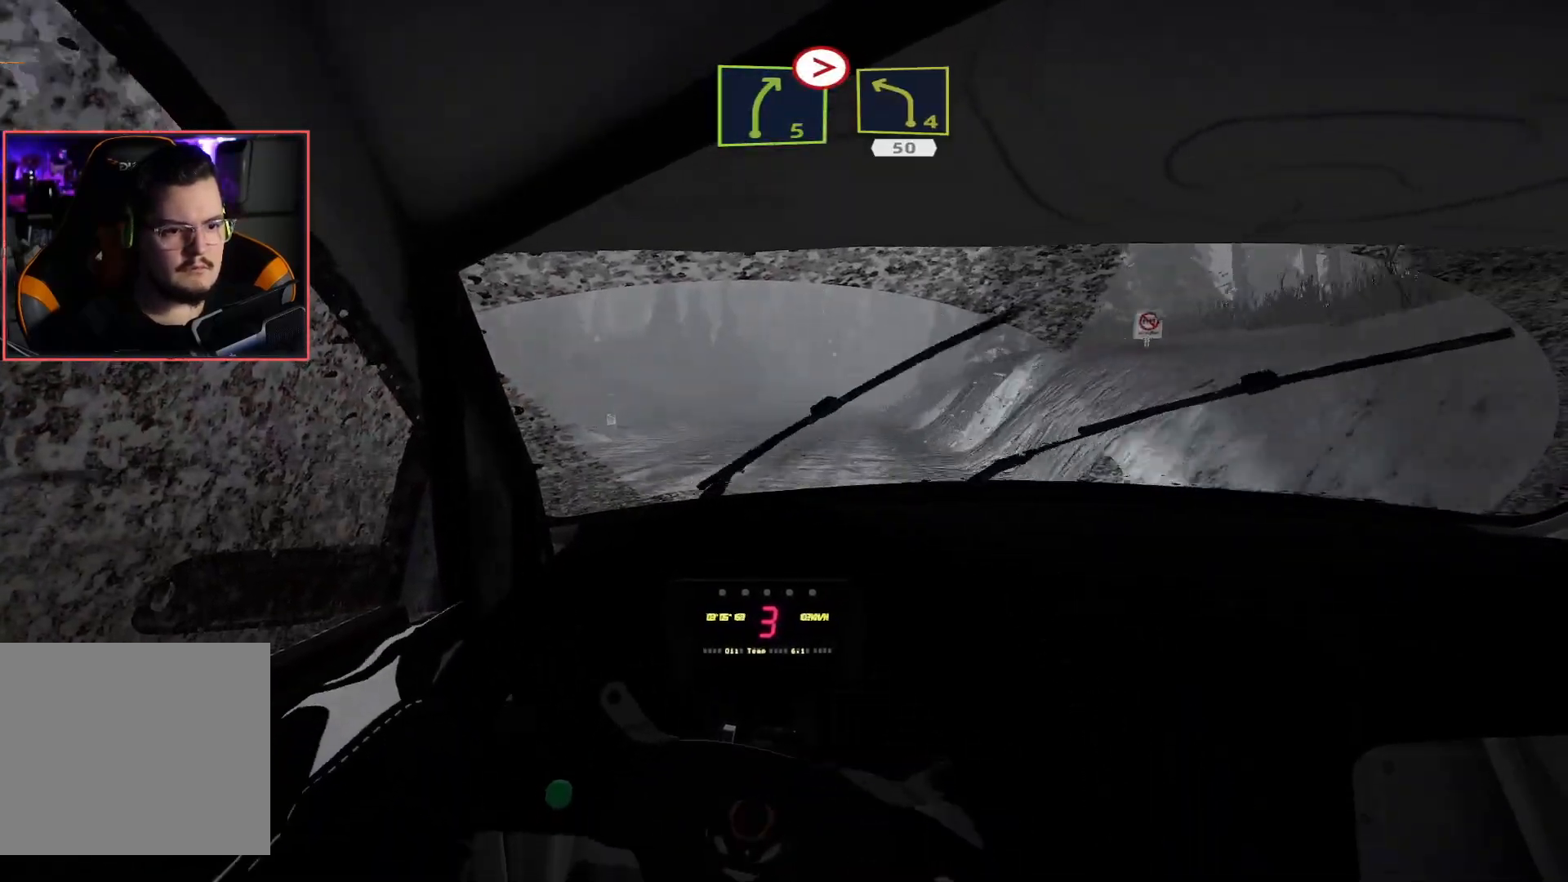
{"buttons": ["R2"], "left_stick": "center", "right_stick": "center", "events": []}
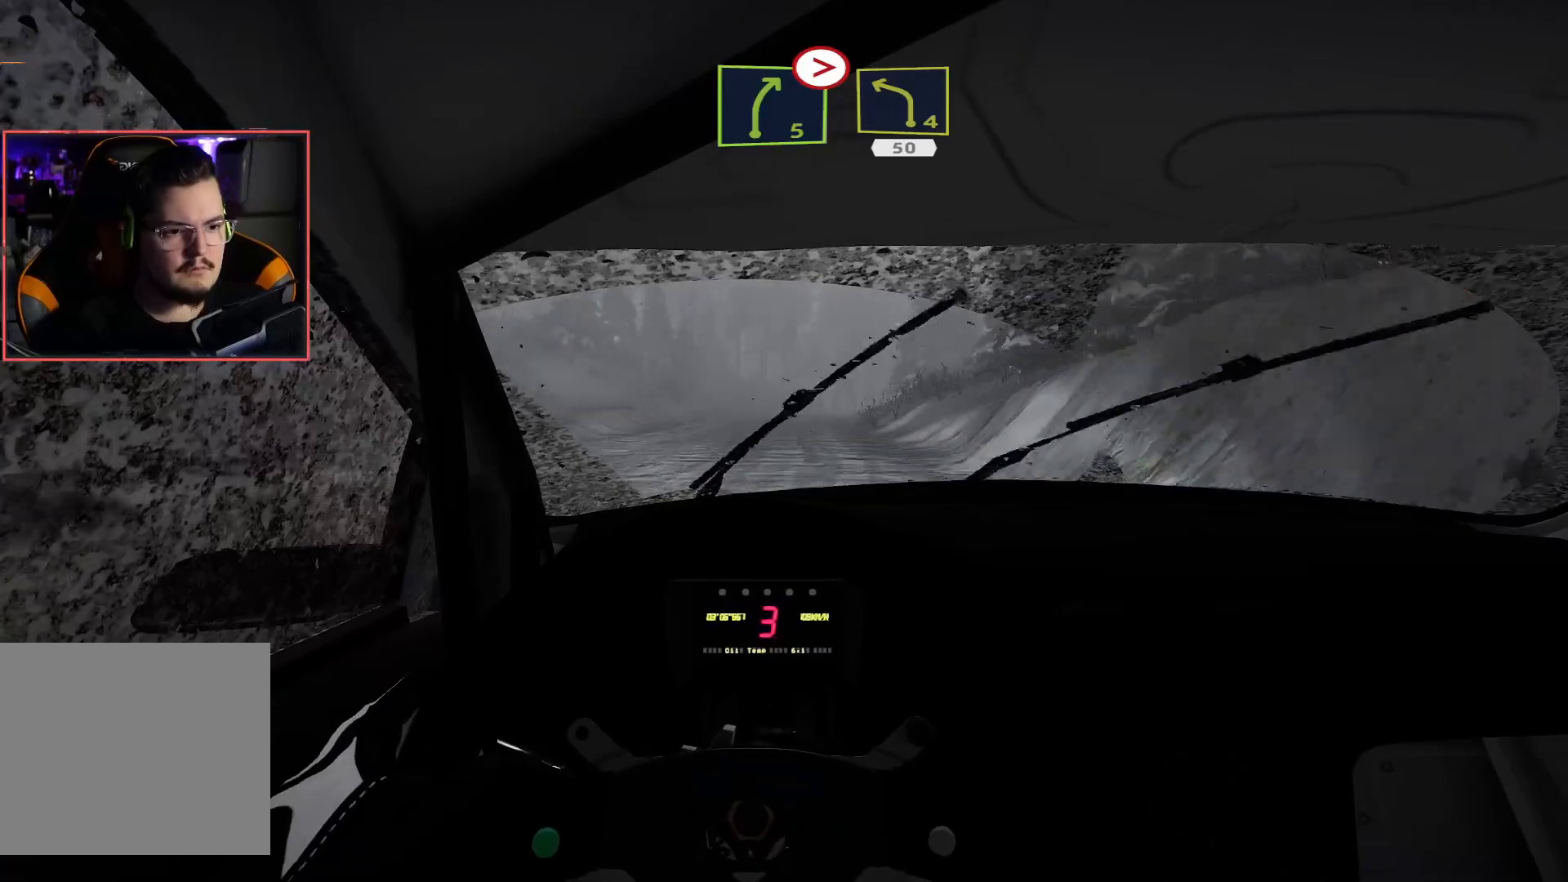
{"buttons": ["R2"], "left_stick": "center", "right_stick": "center", "events": []}
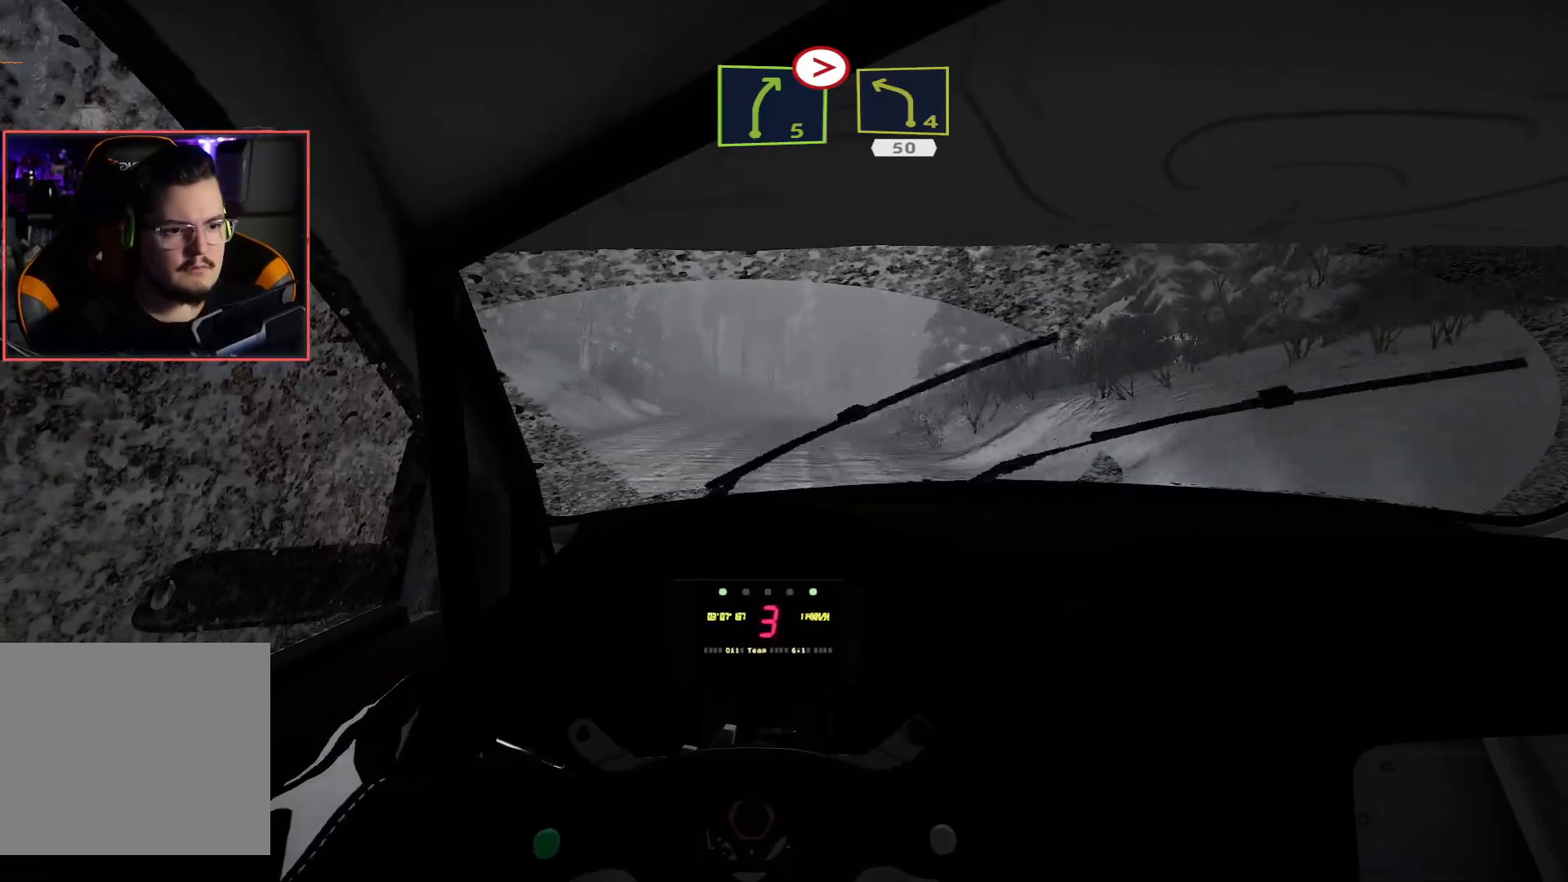
{"buttons": ["R2"], "left_stick": "center", "right_stick": "center", "events": []}
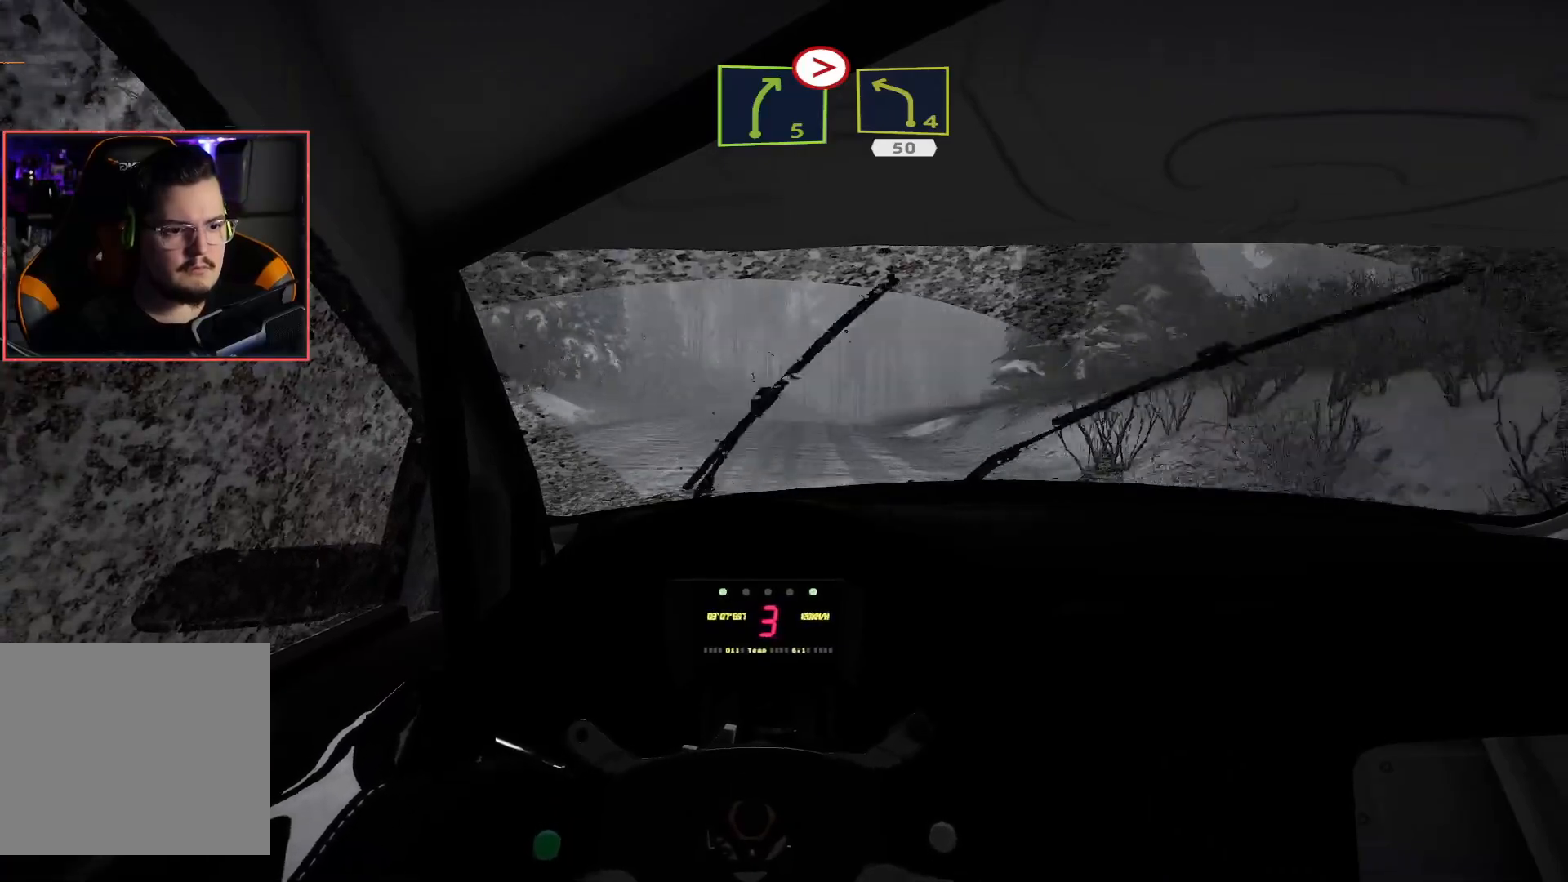
{"buttons": ["L2"], "left_stick": "center", "right_stick": "center", "events": [[150, "left_stick", "right"], [200, "left_stick", "down-right"], [400, "L2", "down"], [467, "R2", "up"], [483, "left_stick", "center"]]}
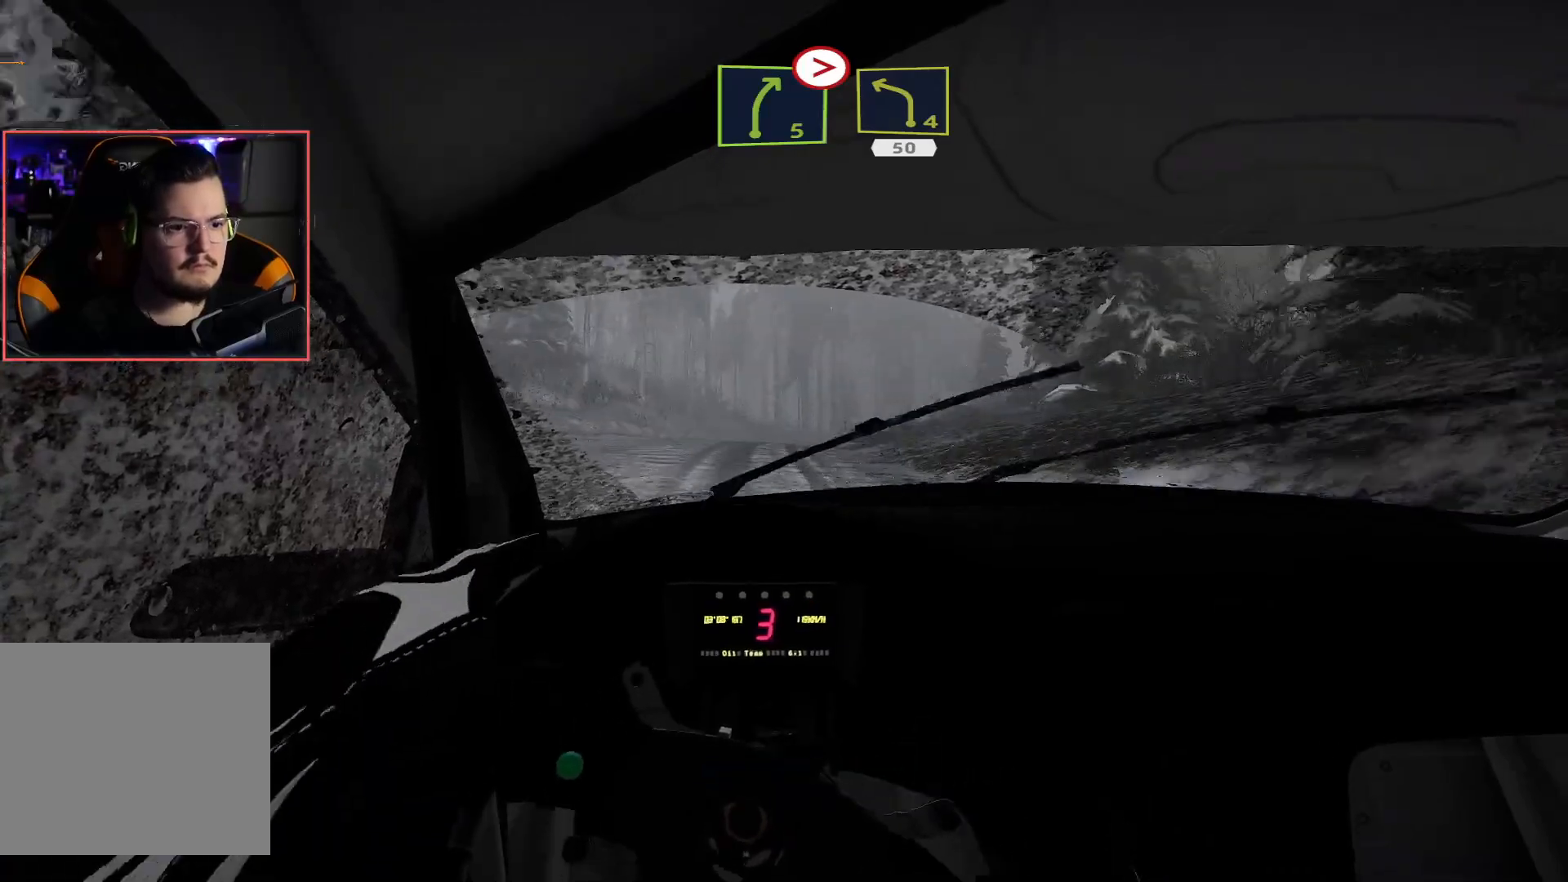
{"buttons": ["L2"], "left_stick": "center", "right_stick": "center", "events": [[17, "L2", "up"], [67, "R2", "down"], [167, "left_stick", "left"], [250, "left_stick", "down-left"], [417, "left_stick", "center"], [433, "L2", "down"], [467, "R2", "up"]]}
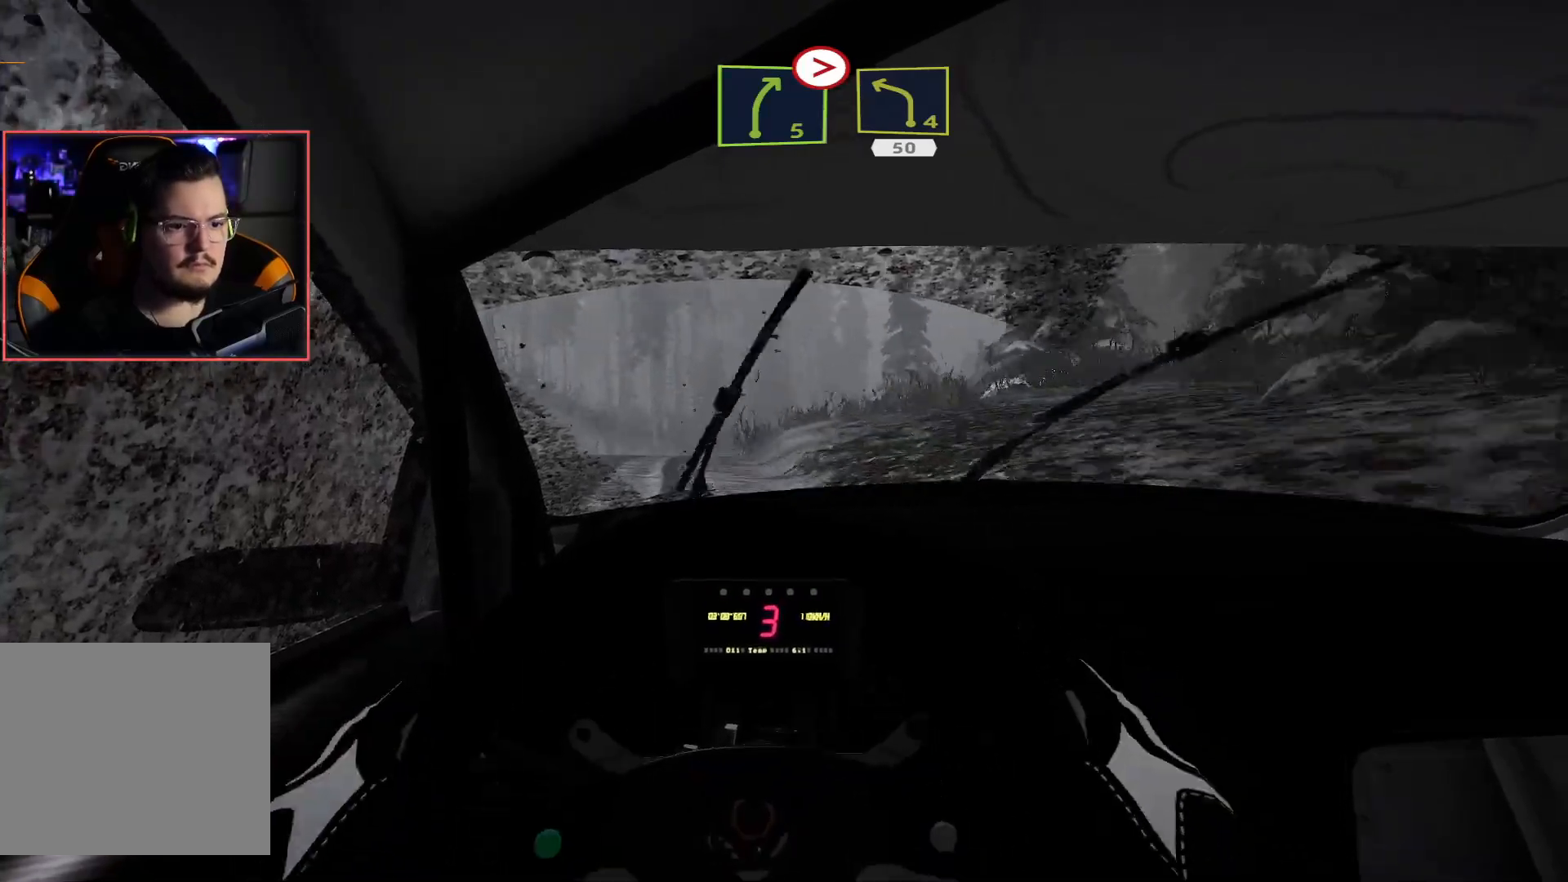
{"buttons": ["L2"], "left_stick": "center", "right_stick": "center", "events": []}
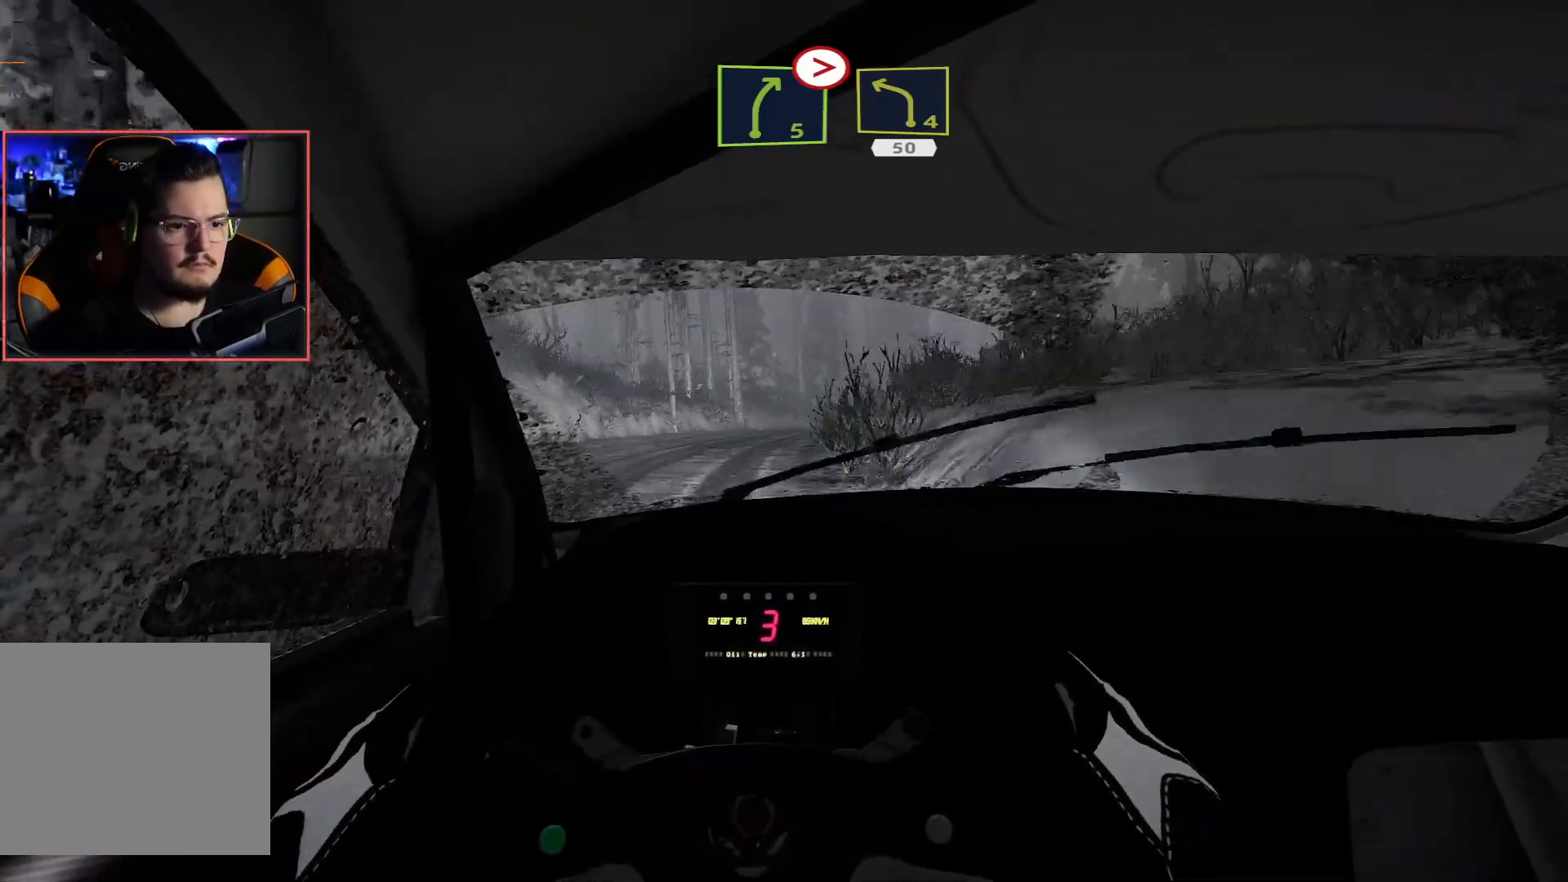
{"buttons": ["R2"], "left_stick": "right", "right_stick": "center", "events": [[67, "R2", "down"], [100, "L2", "up"], [400, "left_stick", "right"]]}
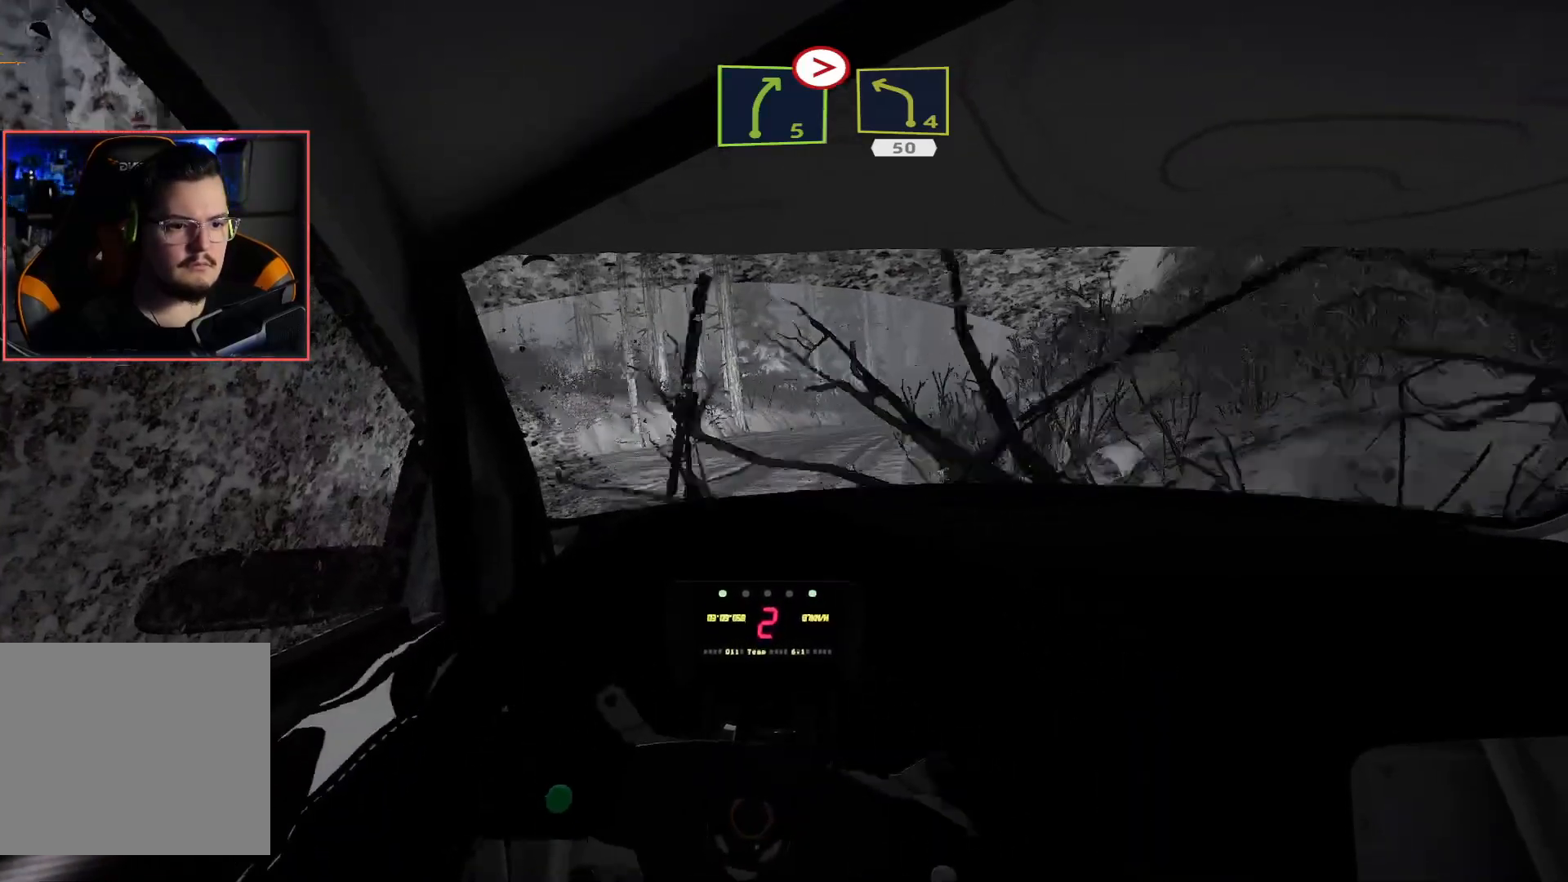
{"buttons": ["R2"], "left_stick": "left", "right_stick": "center", "events": [[67, "A", "down"], [67, "R2", "up"], [267, "A", "up"], [283, "R2", "down"], [350, "left_stick", "center"], [417, "left_stick", "left"]]}
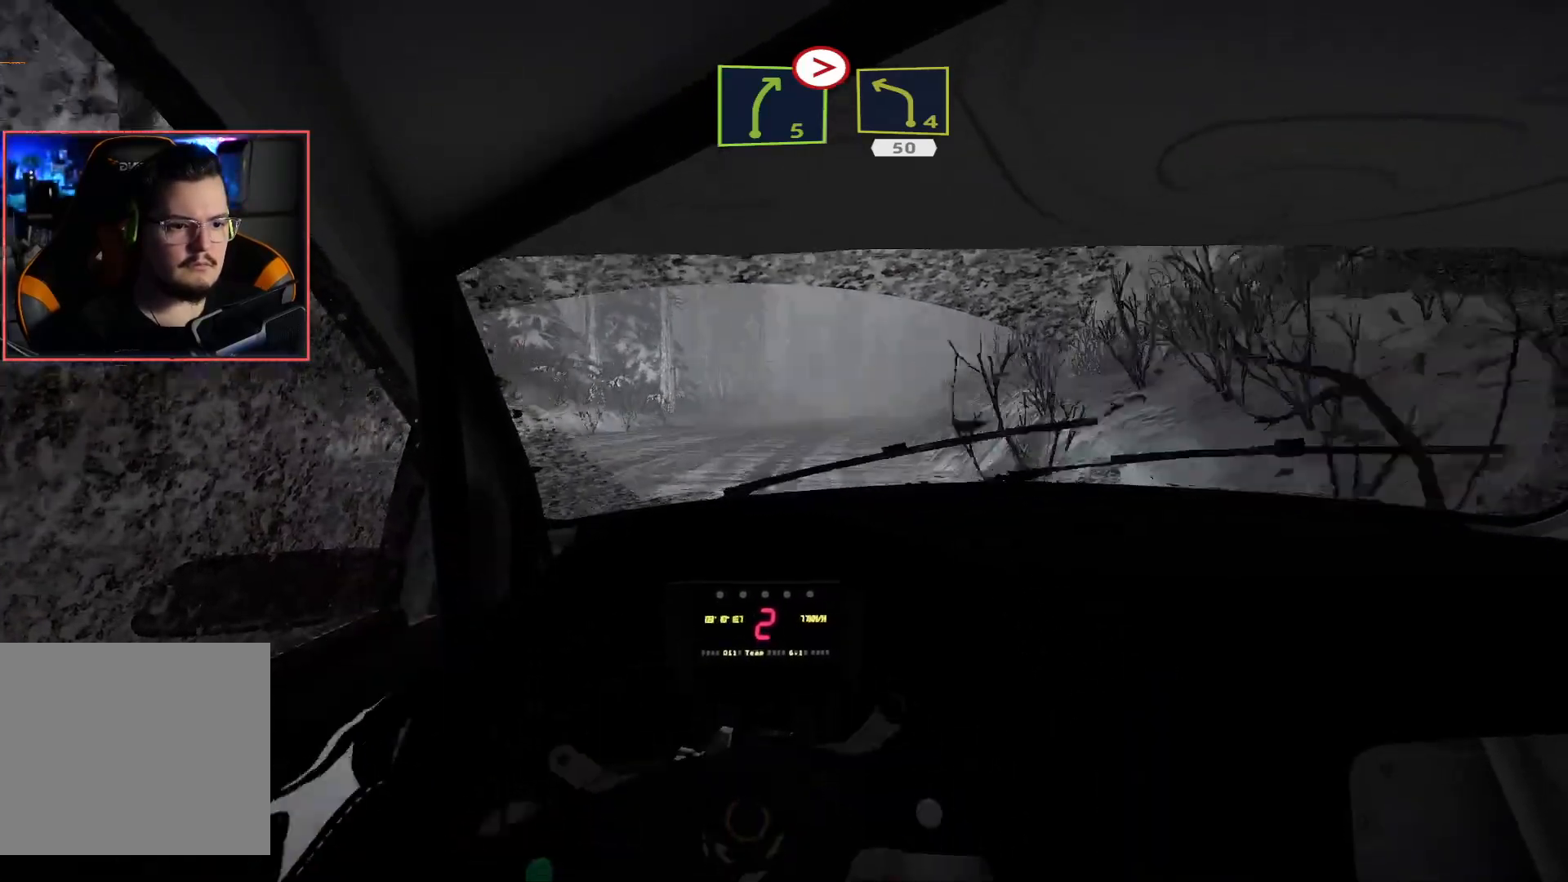
{"buttons": ["R2"], "left_stick": "center", "right_stick": "center", "events": [[50, "left_stick", "center"]]}
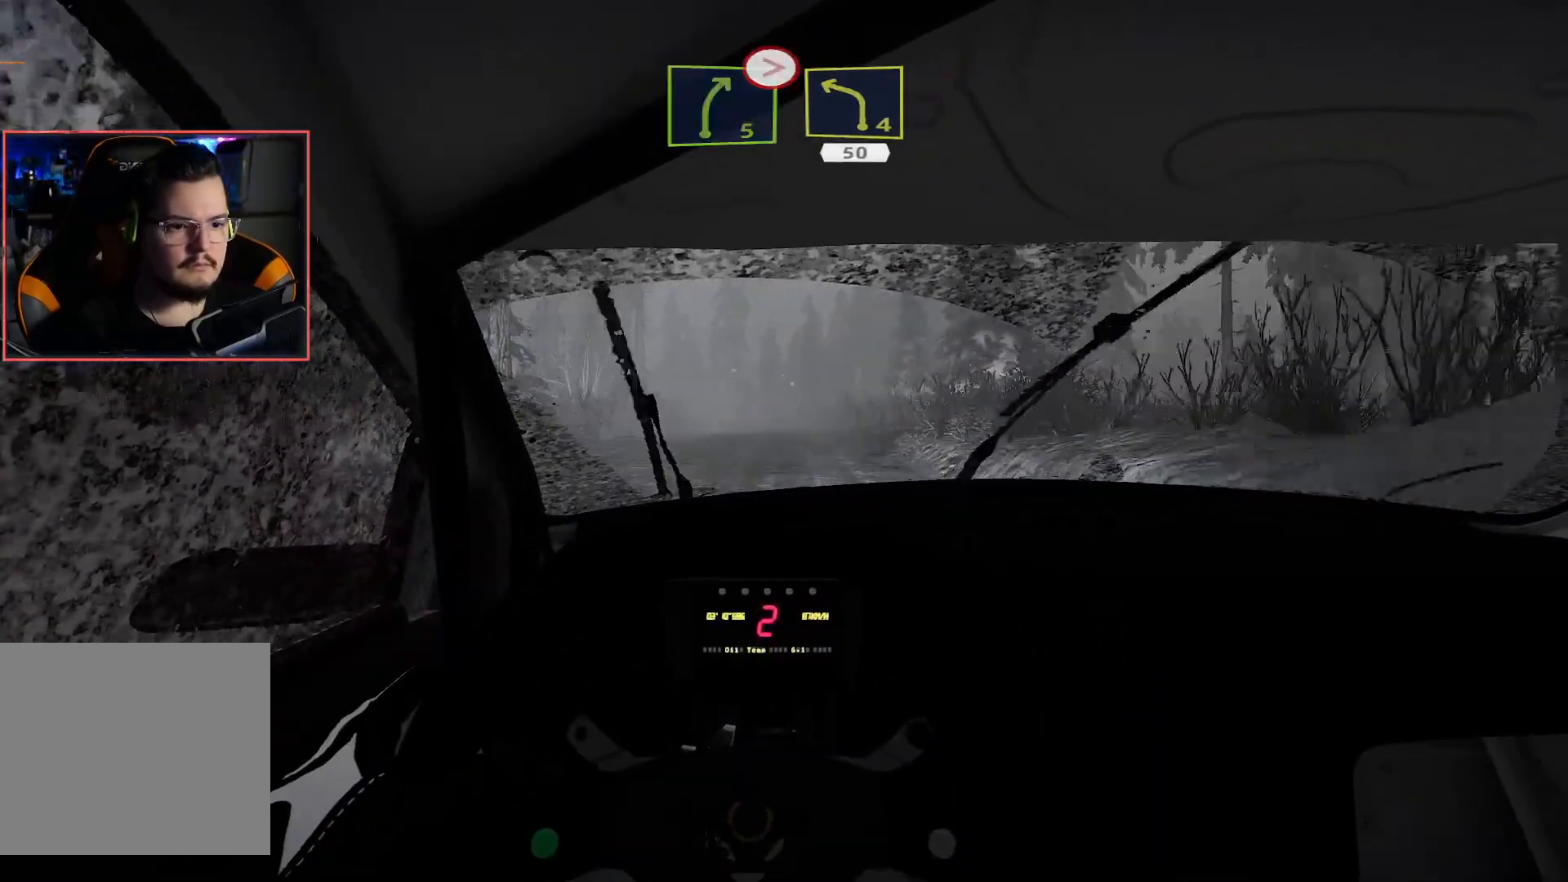
{"buttons": ["R2"], "left_stick": "center", "right_stick": "center", "events": []}
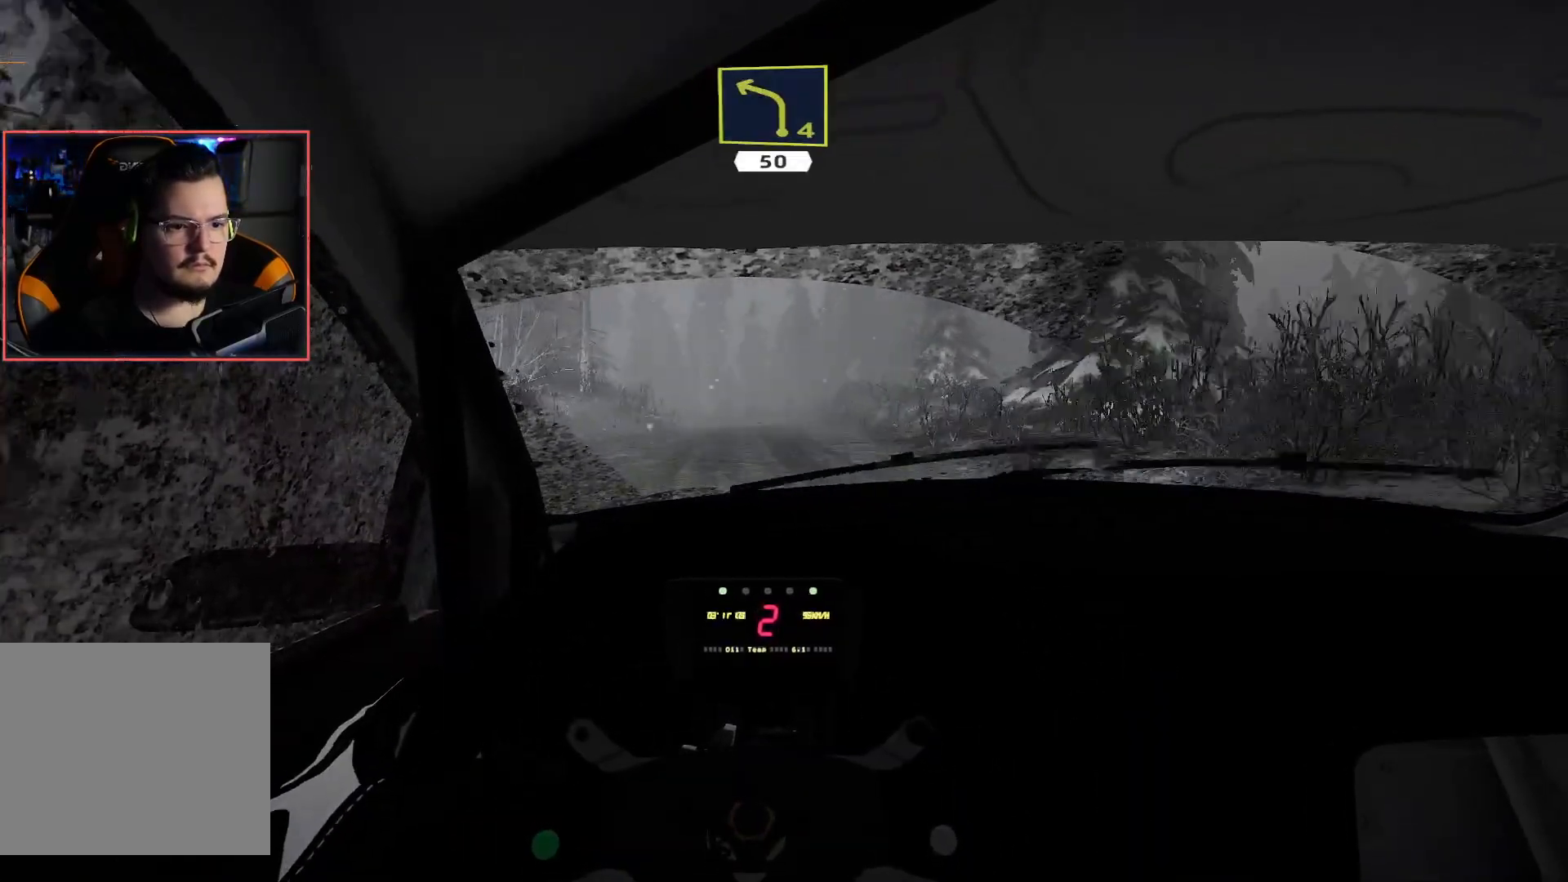
{"buttons": ["R2"], "left_stick": "center", "right_stick": "center", "events": []}
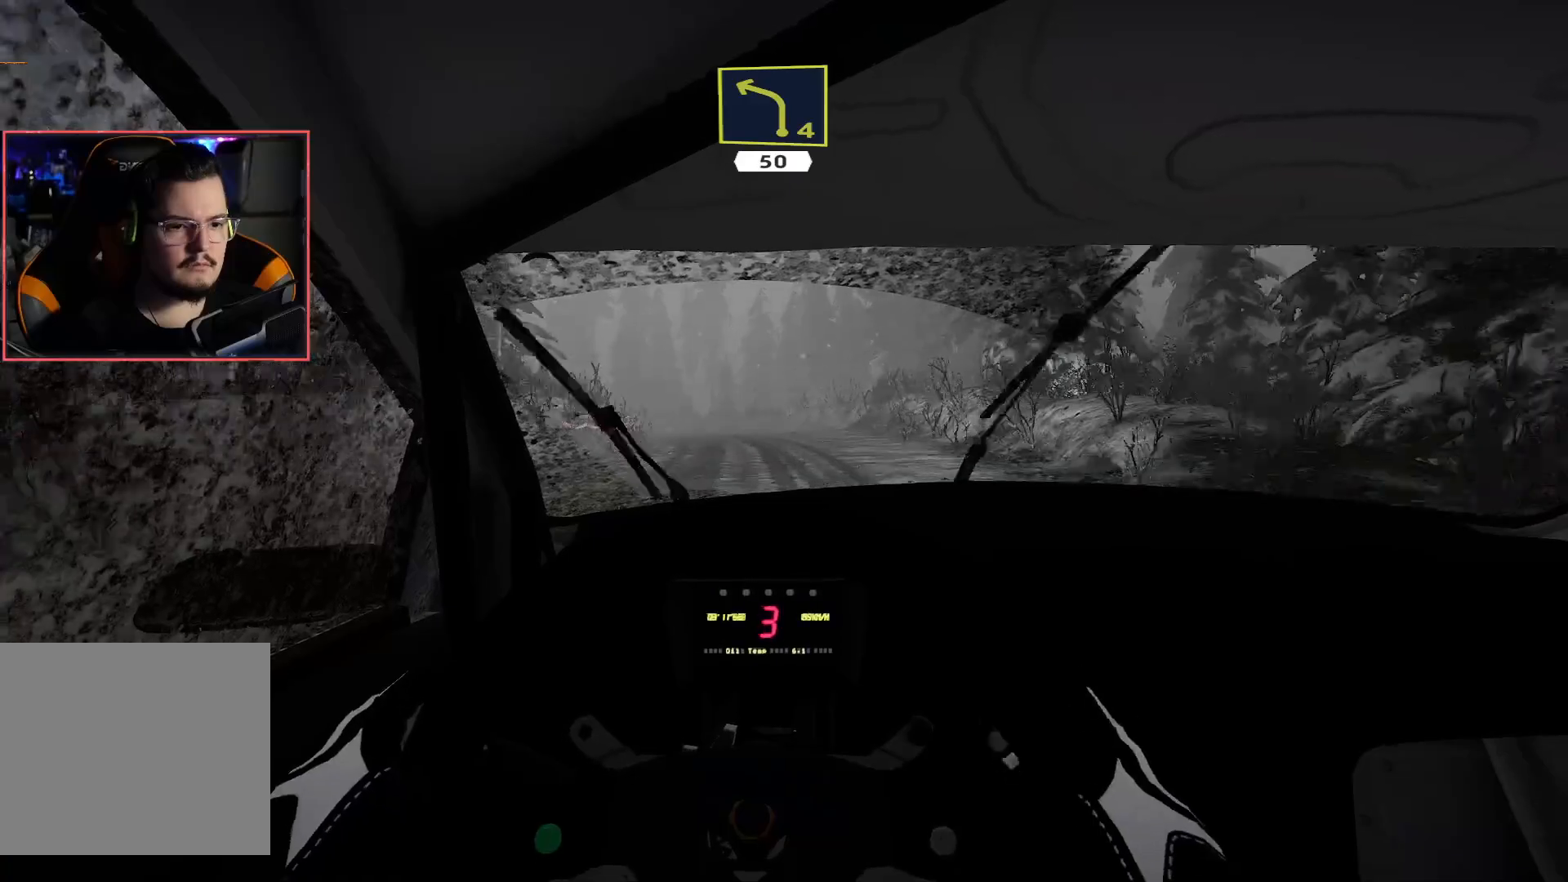
{"buttons": ["R2"], "left_stick": "left", "right_stick": "center", "events": [[83, "left_stick", "left"]]}
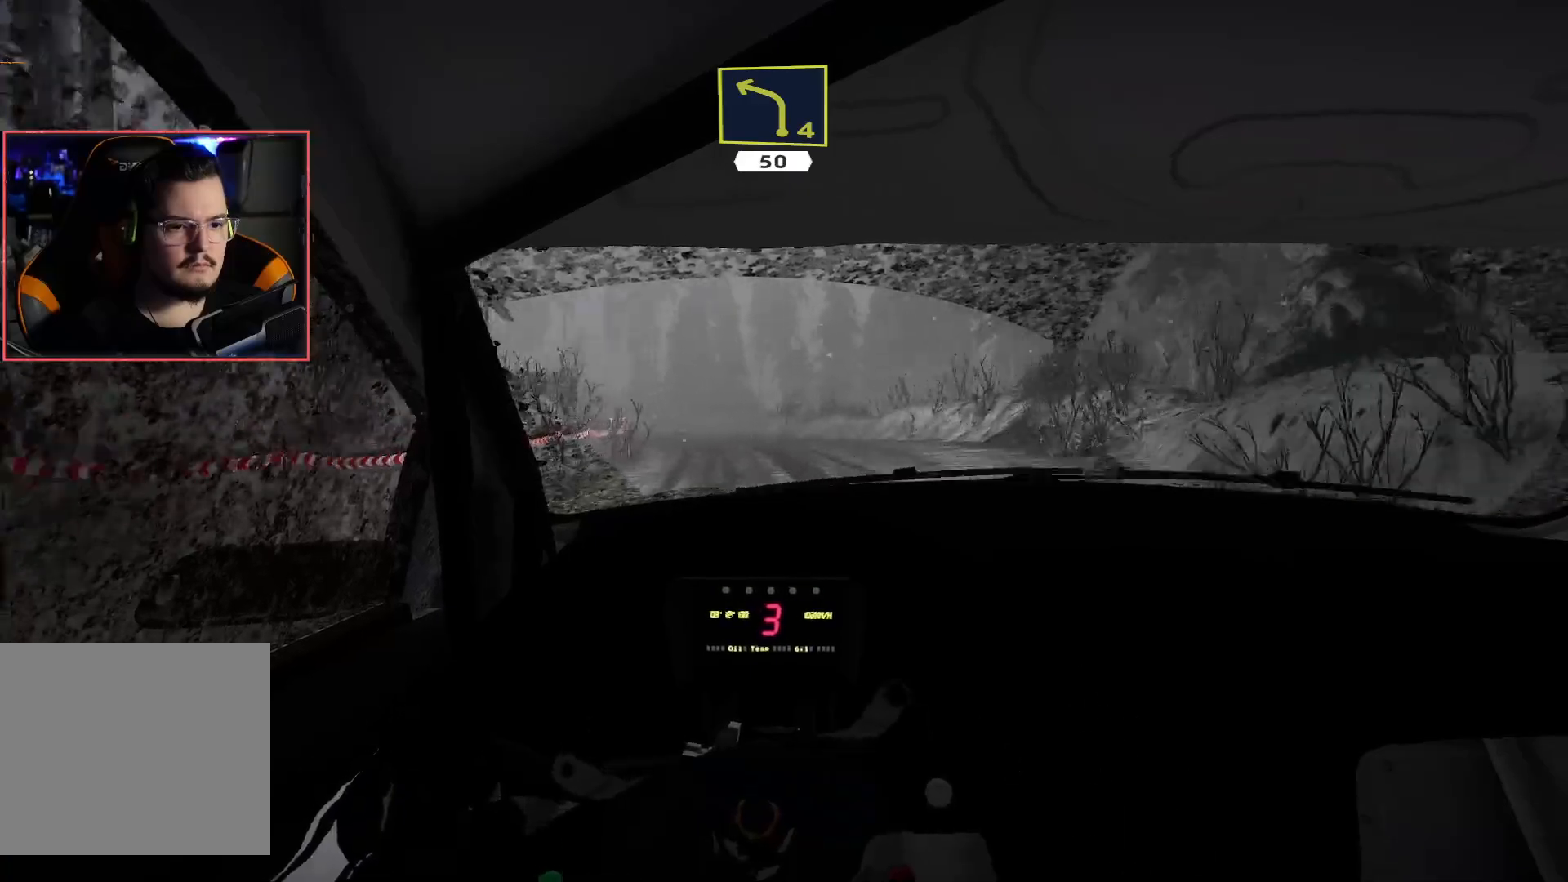
{"buttons": ["R2"], "left_stick": "center", "right_stick": "center", "events": [[200, "L2", "down"], [200, "R2", "up"], [367, "L2", "up"], [417, "R2", "down"], [433, "left_stick", "center"]]}
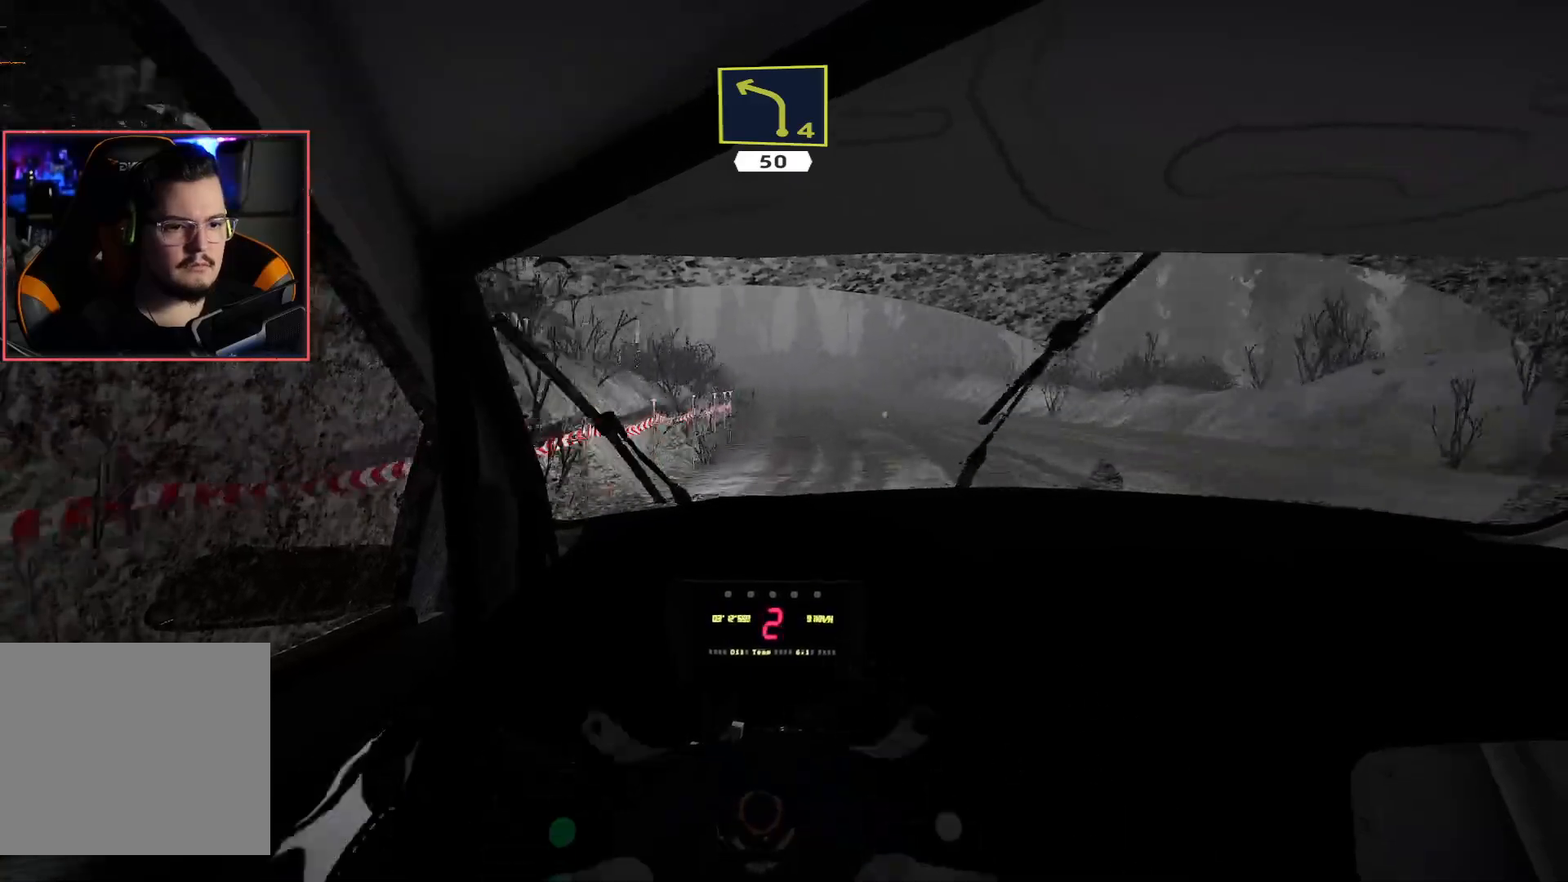
{"buttons": ["R2"], "left_stick": "center", "right_stick": "center", "events": [[33, "left_stick", "right"], [450, "left_stick", "center"]]}
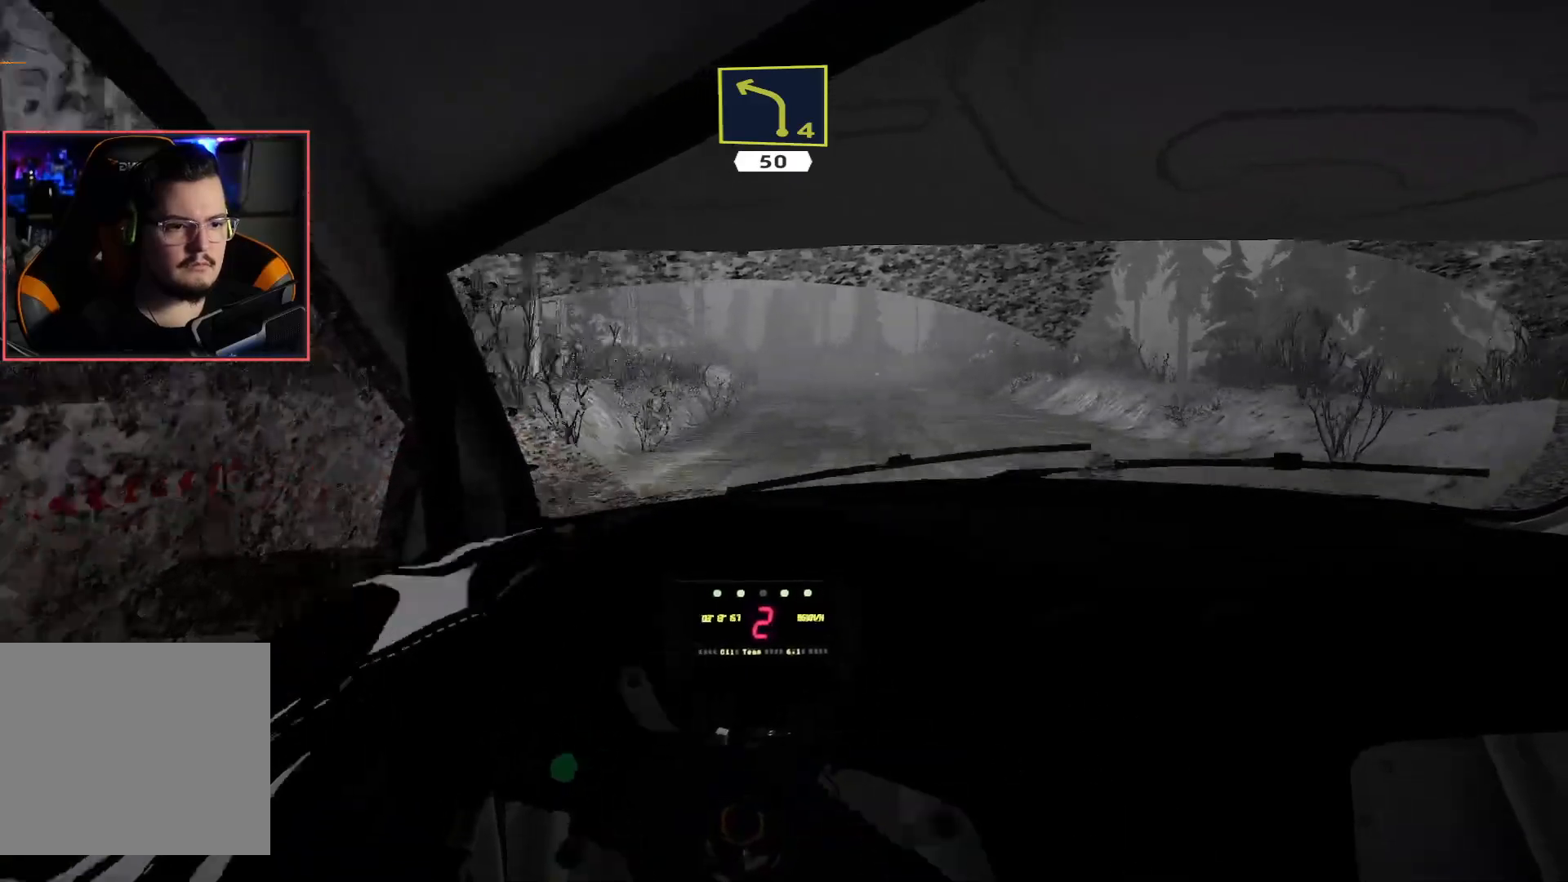
{"buttons": [], "left_stick": "left", "right_stick": "center", "events": [[83, "left_stick", "left"], [333, "L2", "down"], [417, "R2", "up"], [483, "L2", "up"]]}
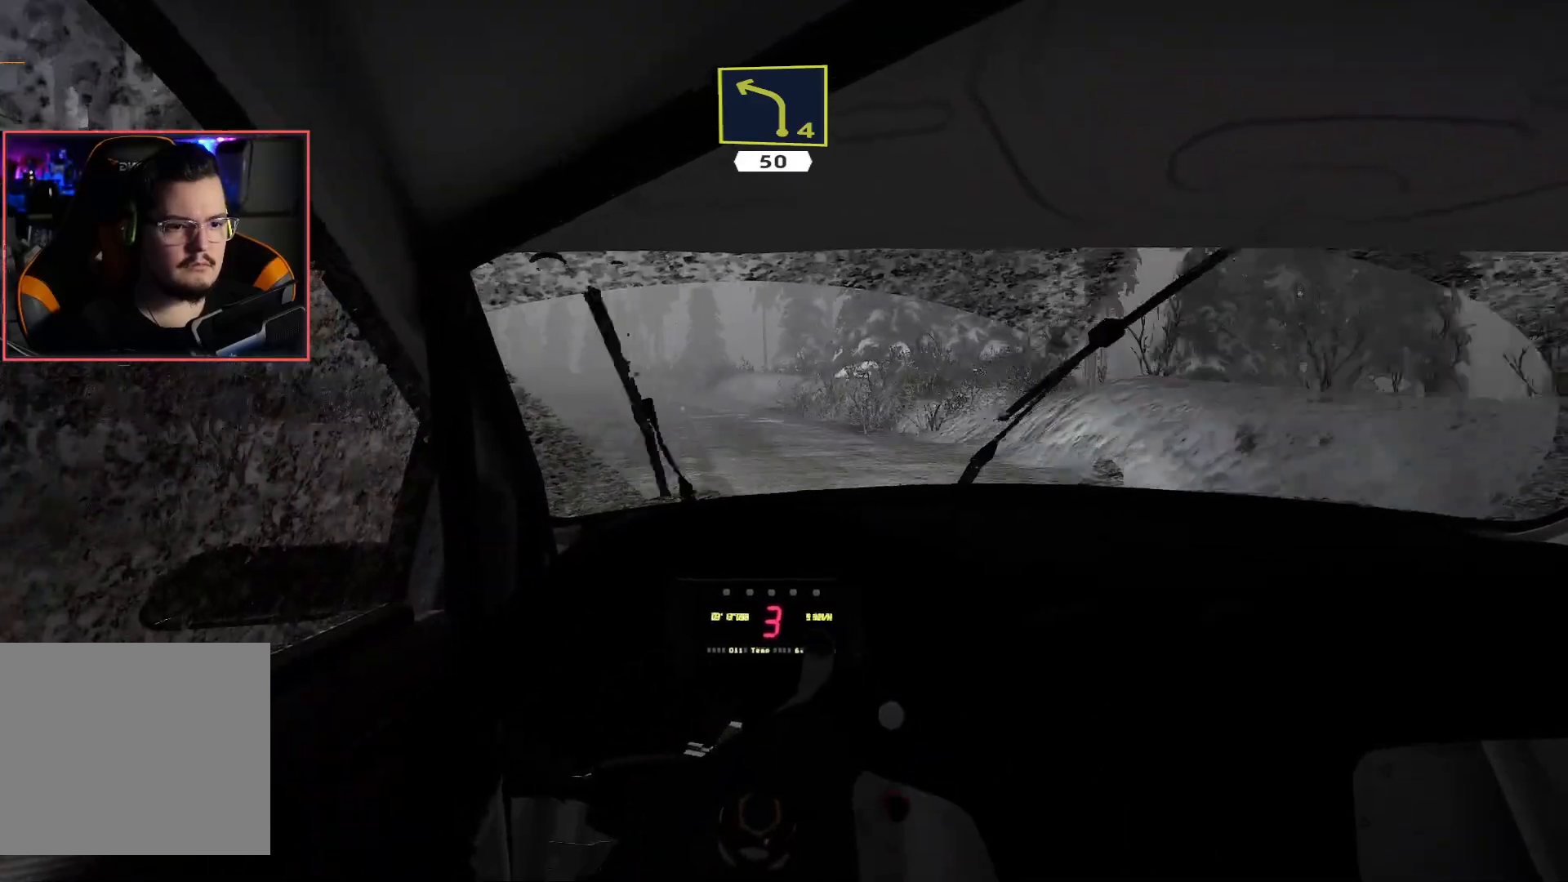
{"buttons": ["R2"], "left_stick": "center", "right_stick": "center", "events": [[33, "R2", "down"], [67, "left_stick", "center"]]}
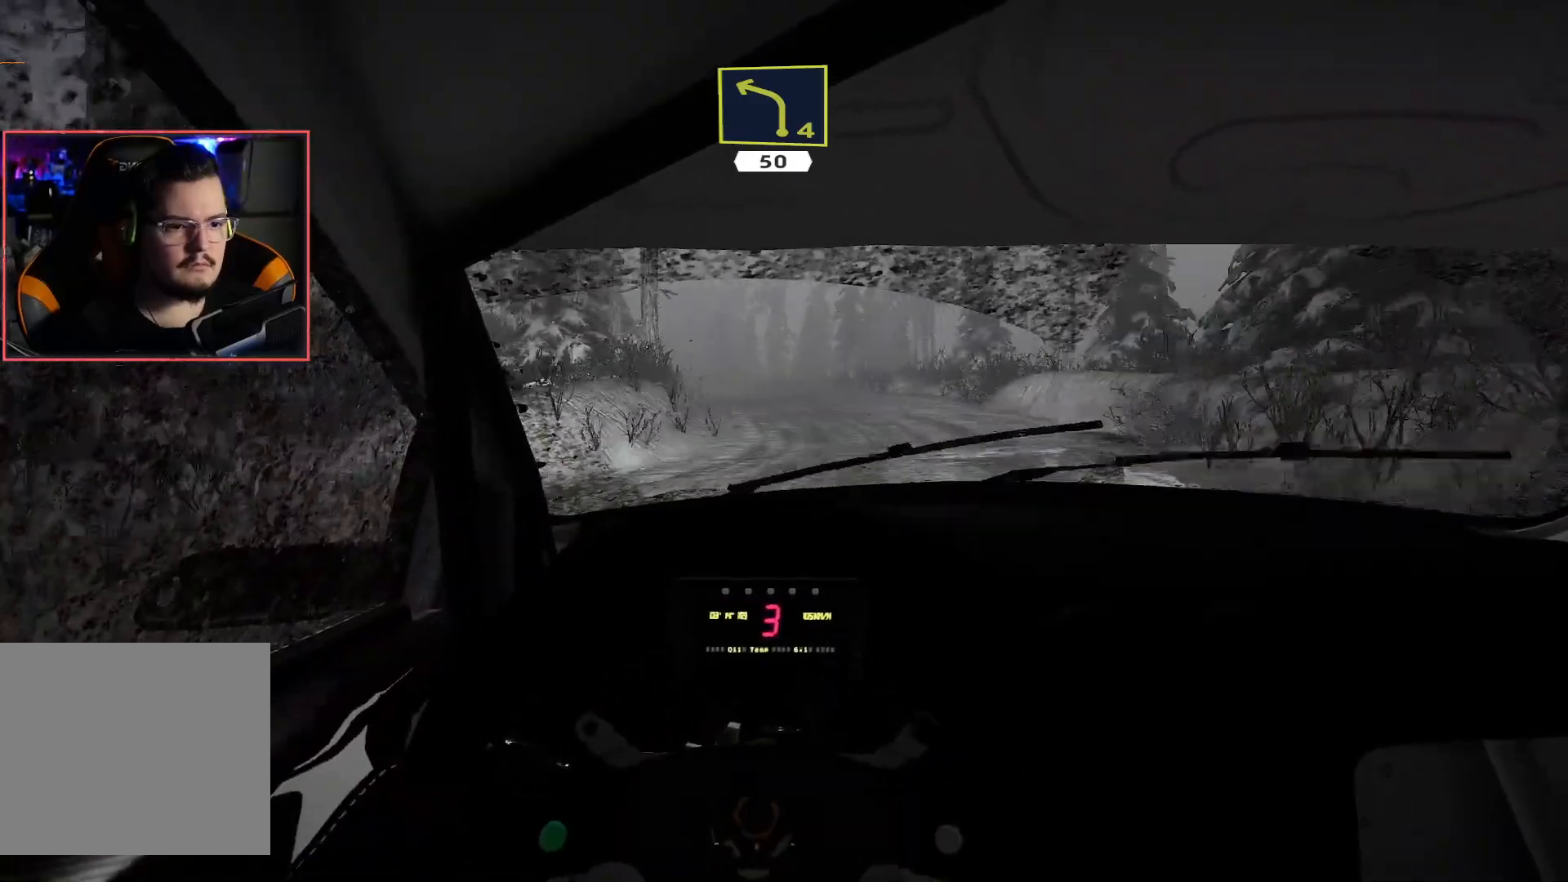
{"buttons": ["R2"], "left_stick": "center", "right_stick": "center", "events": []}